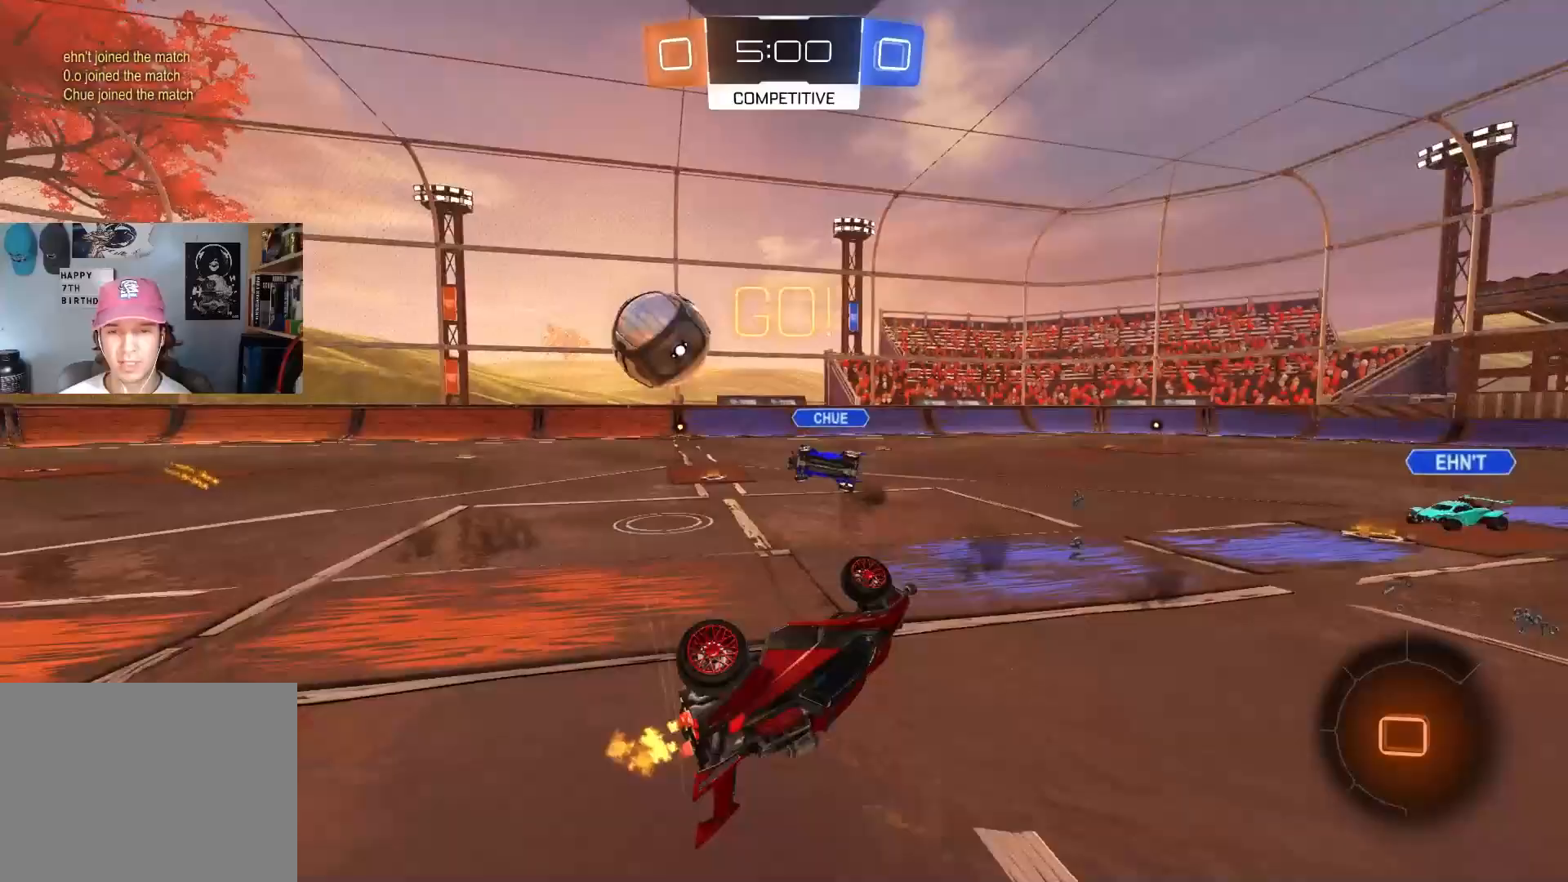
Gameplay with a controller (PlayStation layout); each line is a JSON object with the inputs held at the frame after it. "events" lists button and stick changes between this image and that frame as [ms after this image, input, new state], when the widget could be followed in between.
{"buttons": ["R2"], "left_stick": "right", "right_stick": "center", "events": [[17, "CIRCLE", "up"], [117, "left_stick", "left"], [233, "left_stick", "up"], [300, "TRIANGLE", "down"], [317, "left_stick", "up-right"], [383, "R1", "up"], [417, "TRIANGLE", "up"], [417, "left_stick", "right"]]}
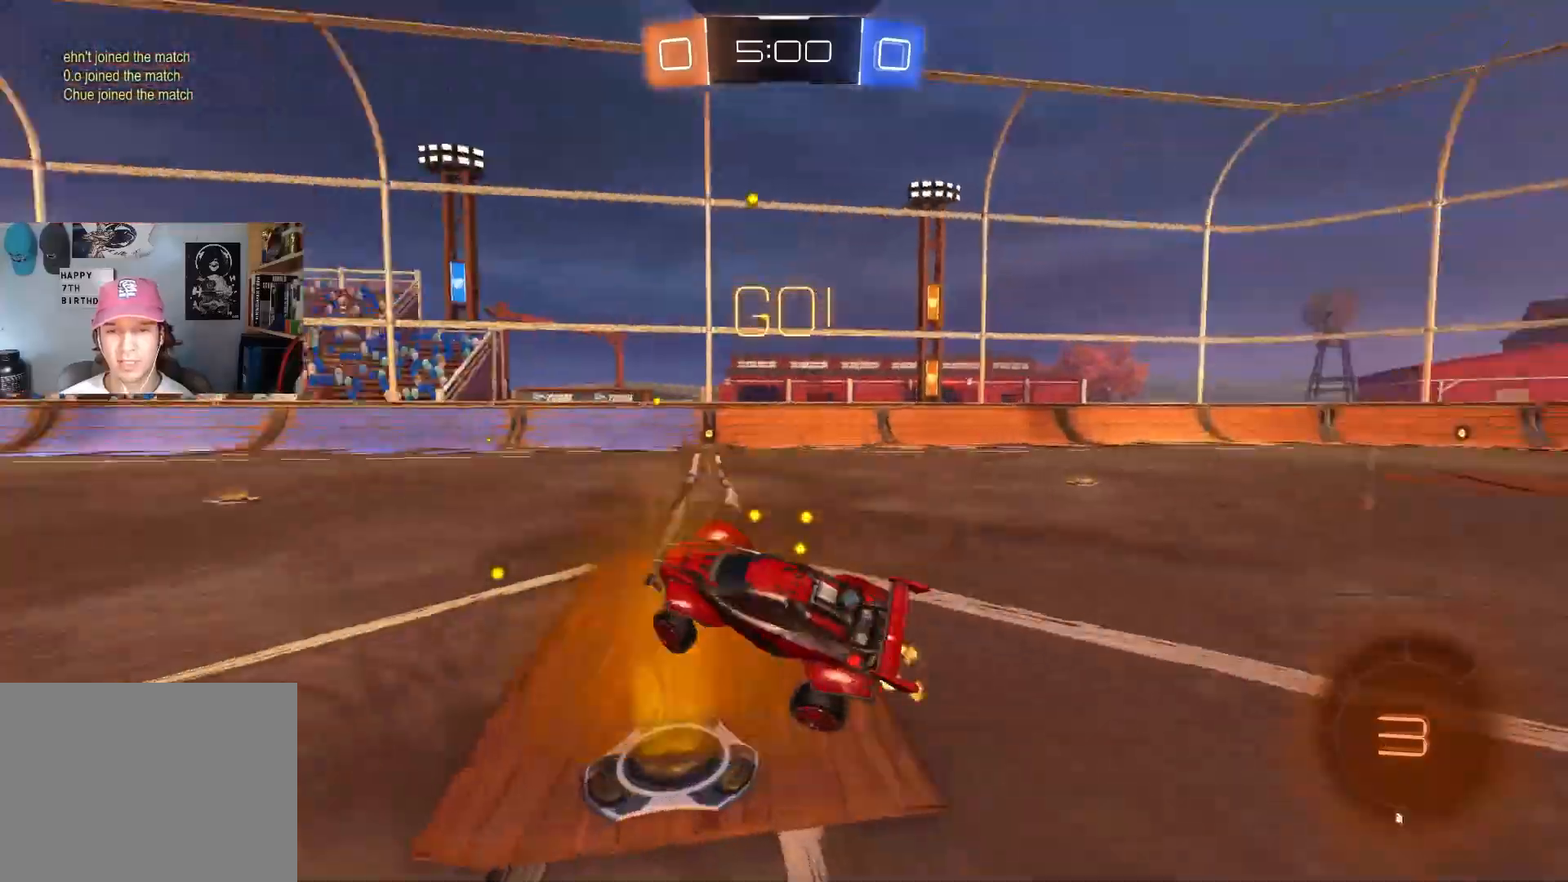
{"buttons": ["CROSS", "CIRCLE", "L1", "R2"], "left_stick": "up-right", "right_stick": "center", "events": [[167, "left_stick", "center"], [267, "left_stick", "right"], [450, "CIRCLE", "down"], [467, "CROSS", "down"], [483, "left_stick", "up-right"], [500, "L1", "down"]]}
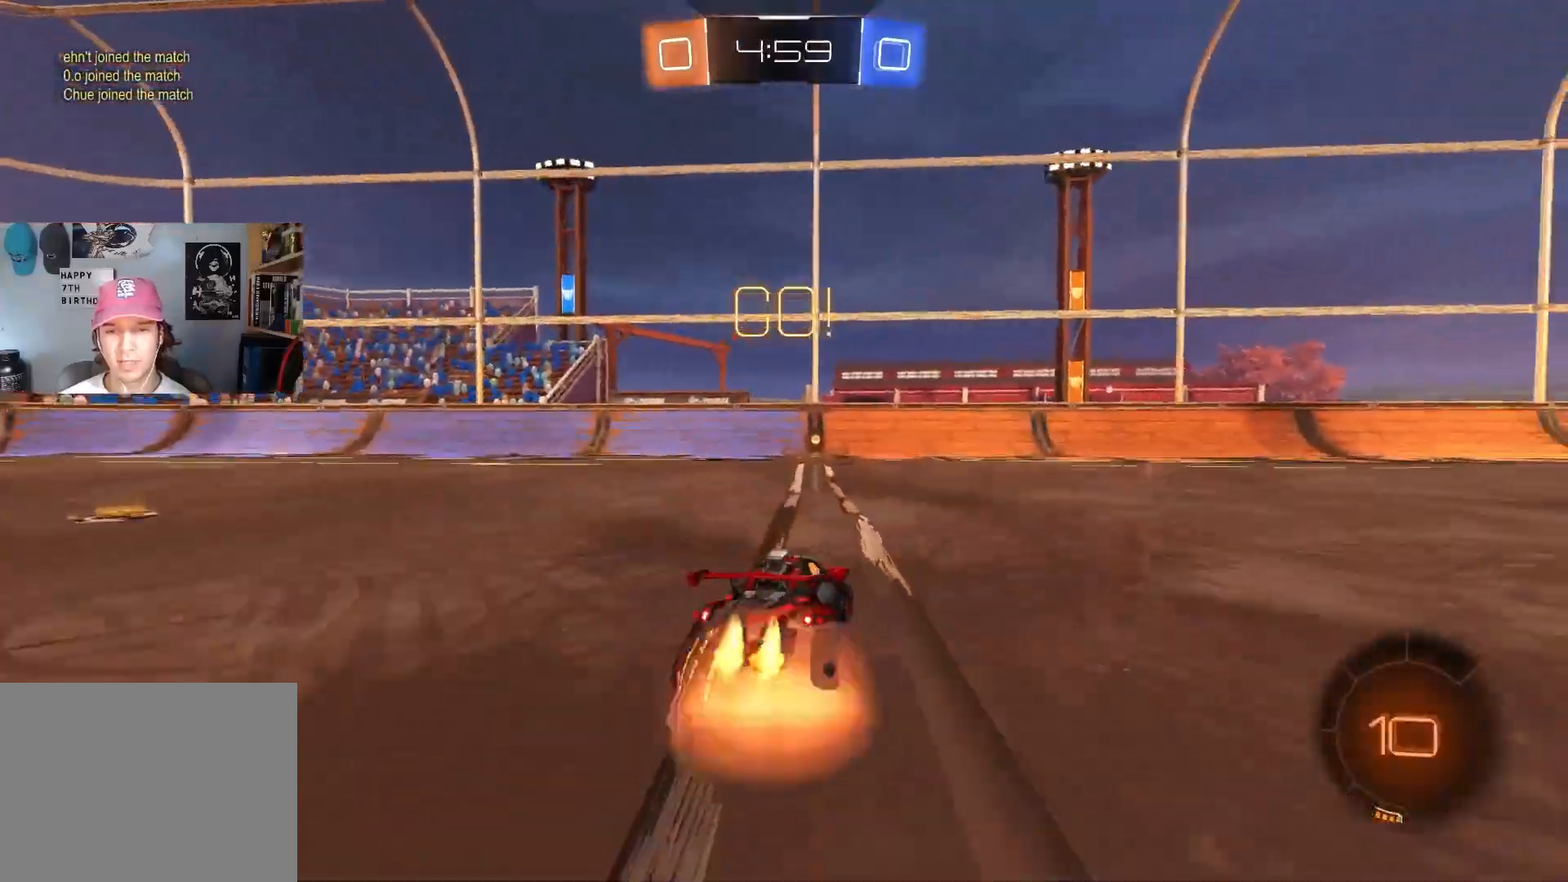
{"buttons": ["CIRCLE", "TRIANGLE", "L1", "R2"], "left_stick": "down", "right_stick": "center", "events": [[33, "CROSS", "up"], [100, "CROSS", "down"], [183, "left_stick", "down-right"], [233, "CROSS", "up"], [283, "CIRCLE", "up"], [317, "left_stick", "down"], [450, "CIRCLE", "down"], [467, "TRIANGLE", "down"]]}
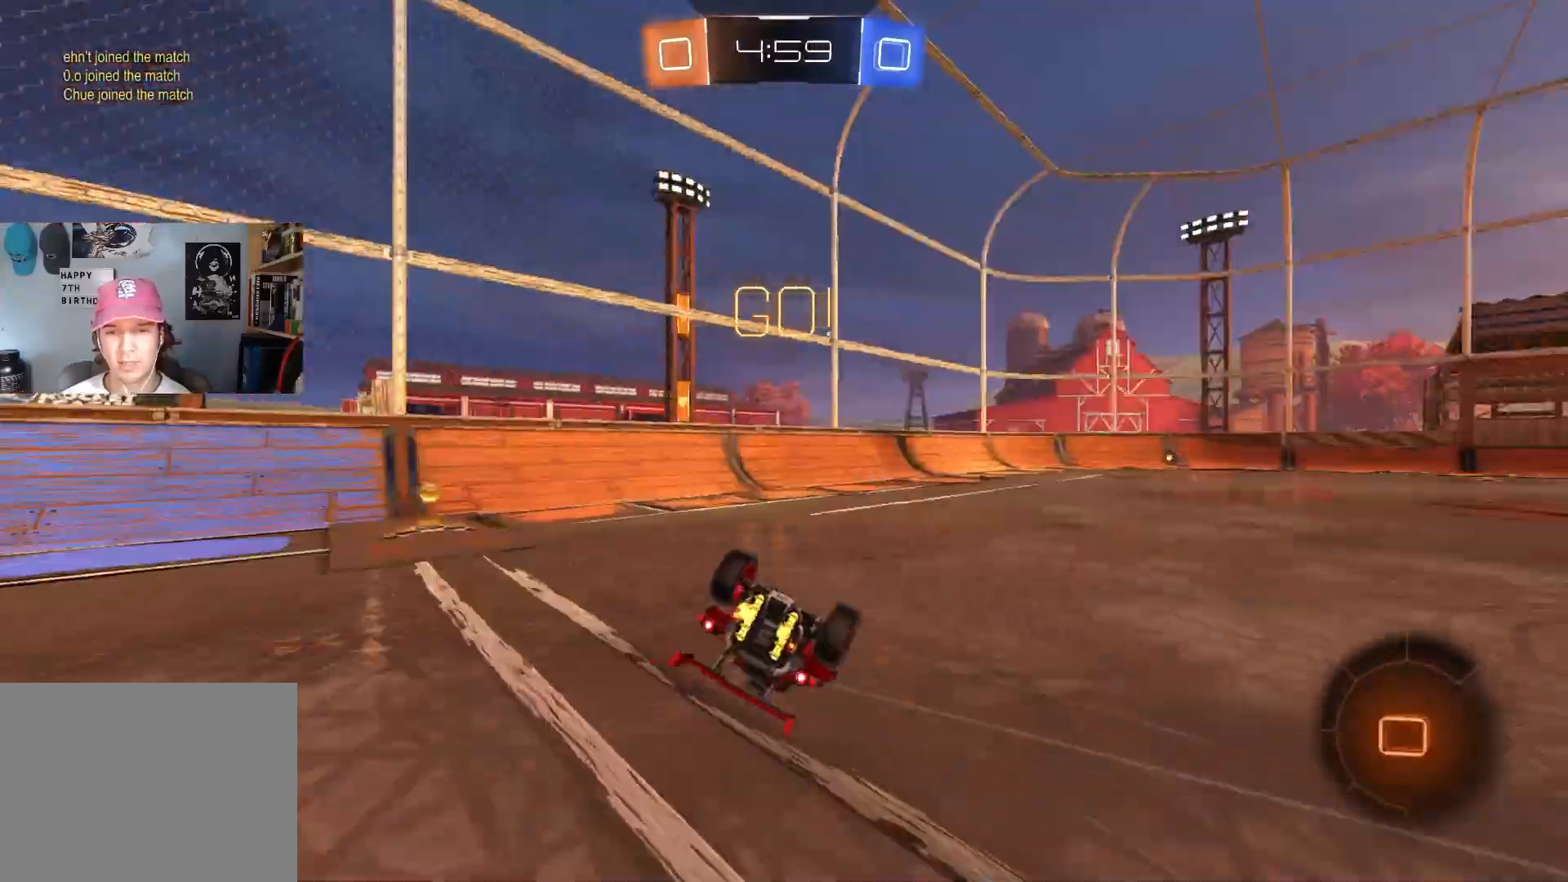
{"buttons": ["R2"], "left_stick": "center", "right_stick": "center", "events": [[67, "TRIANGLE", "up"], [317, "CIRCLE", "up"], [417, "L1", "up"], [417, "left_stick", "center"]]}
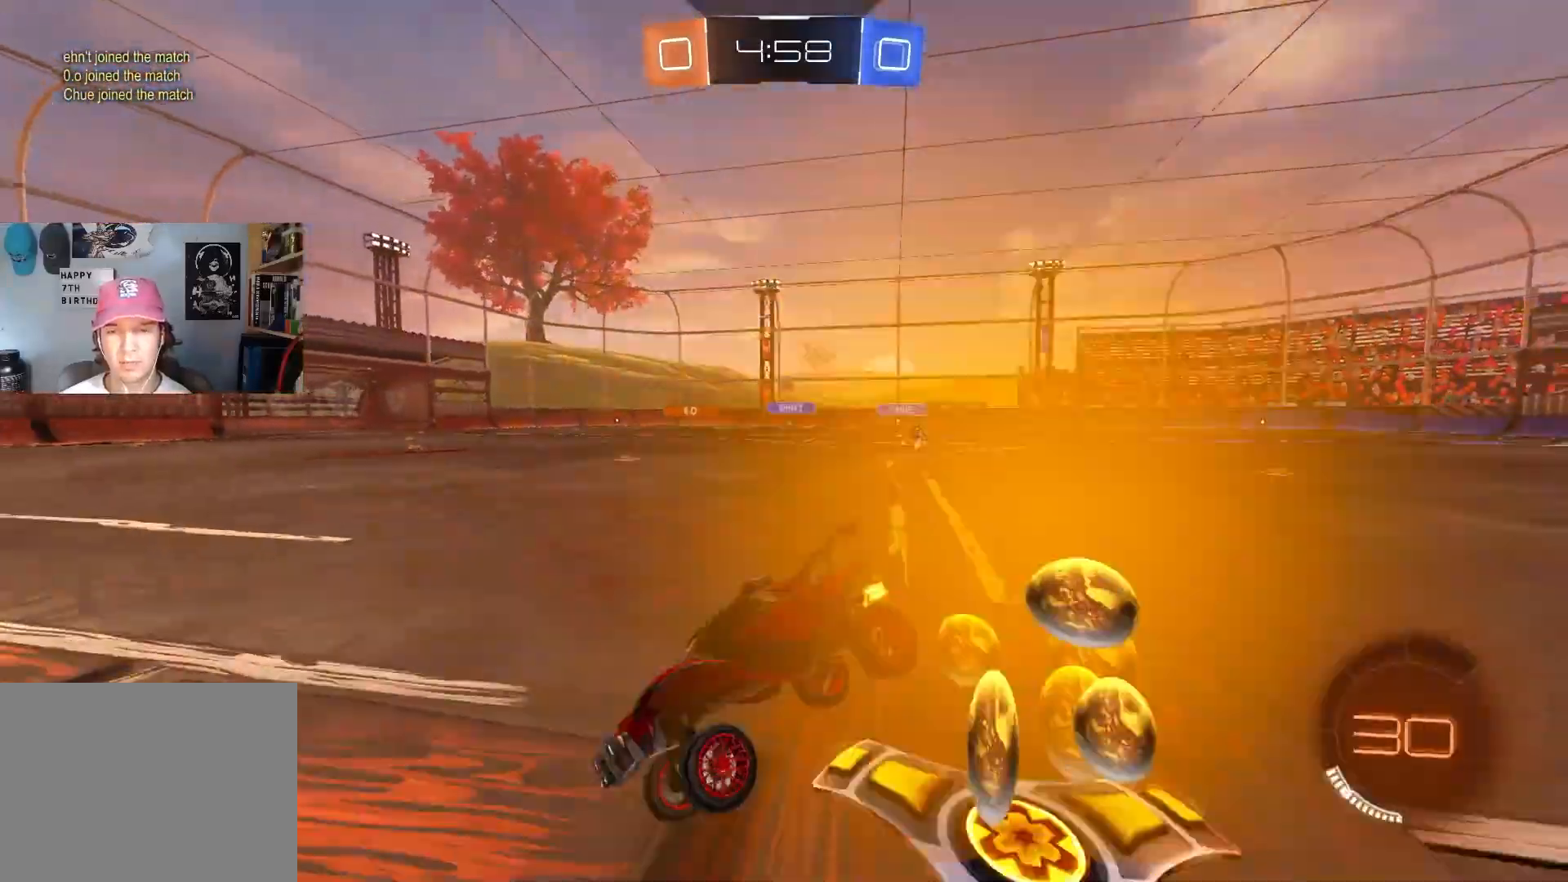
{"buttons": ["CIRCLE", "R2"], "left_stick": "right", "right_stick": "center", "events": [[117, "CIRCLE", "down"], [233, "left_stick", "right"]]}
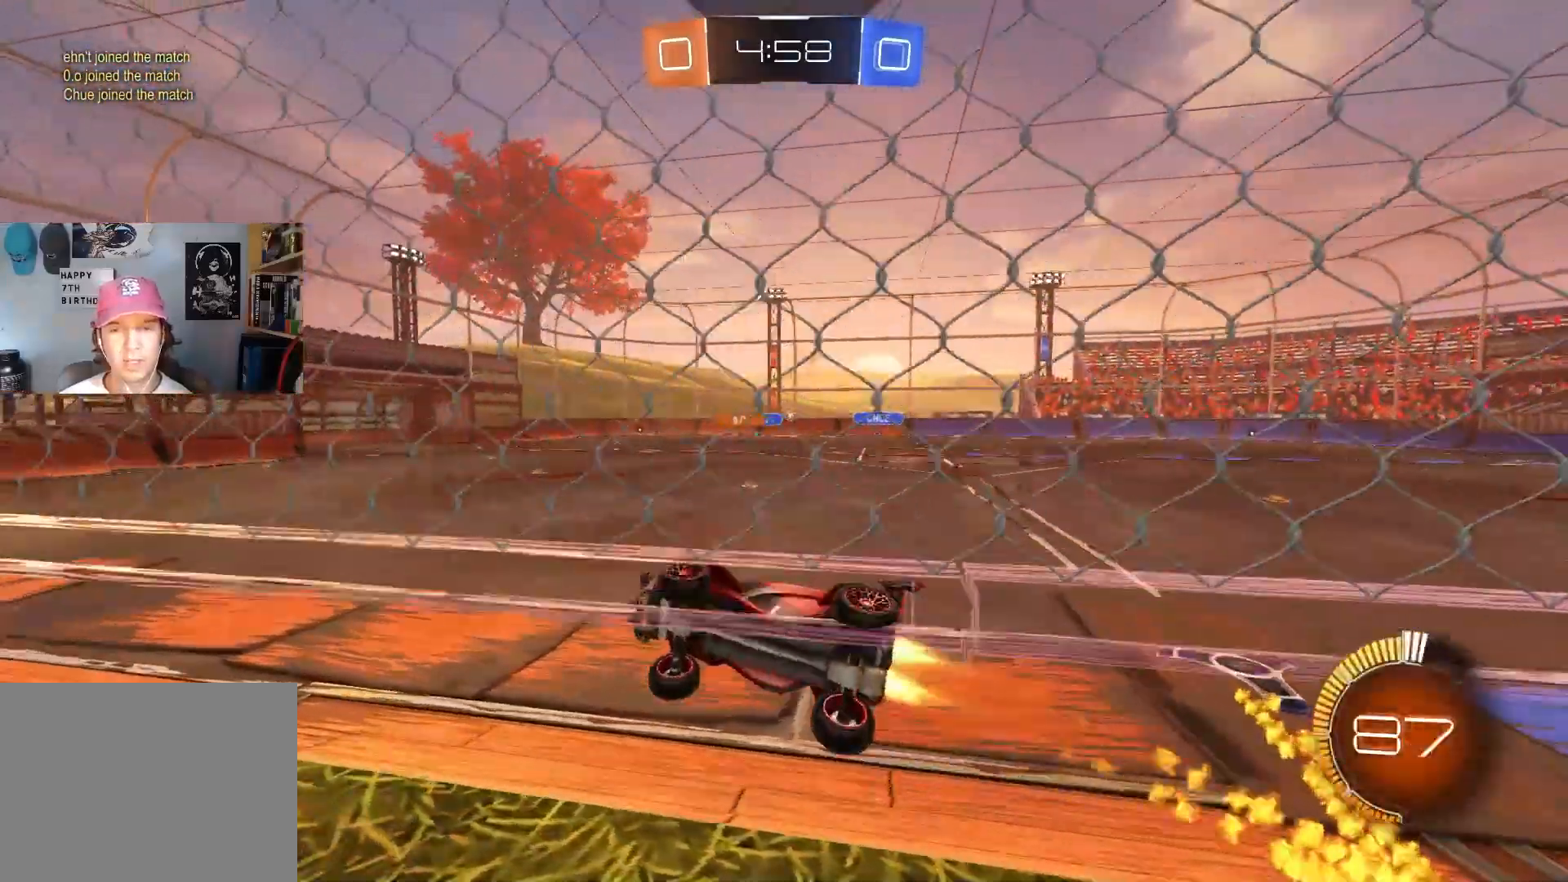
{"buttons": ["R2"], "left_stick": "down", "right_stick": "center", "events": [[50, "CIRCLE", "up"], [200, "CIRCLE", "down"], [217, "CROSS", "down"], [217, "left_stick", "down"], [267, "L1", "down"], [383, "CROSS", "up"], [417, "L1", "up"], [450, "CIRCLE", "up"]]}
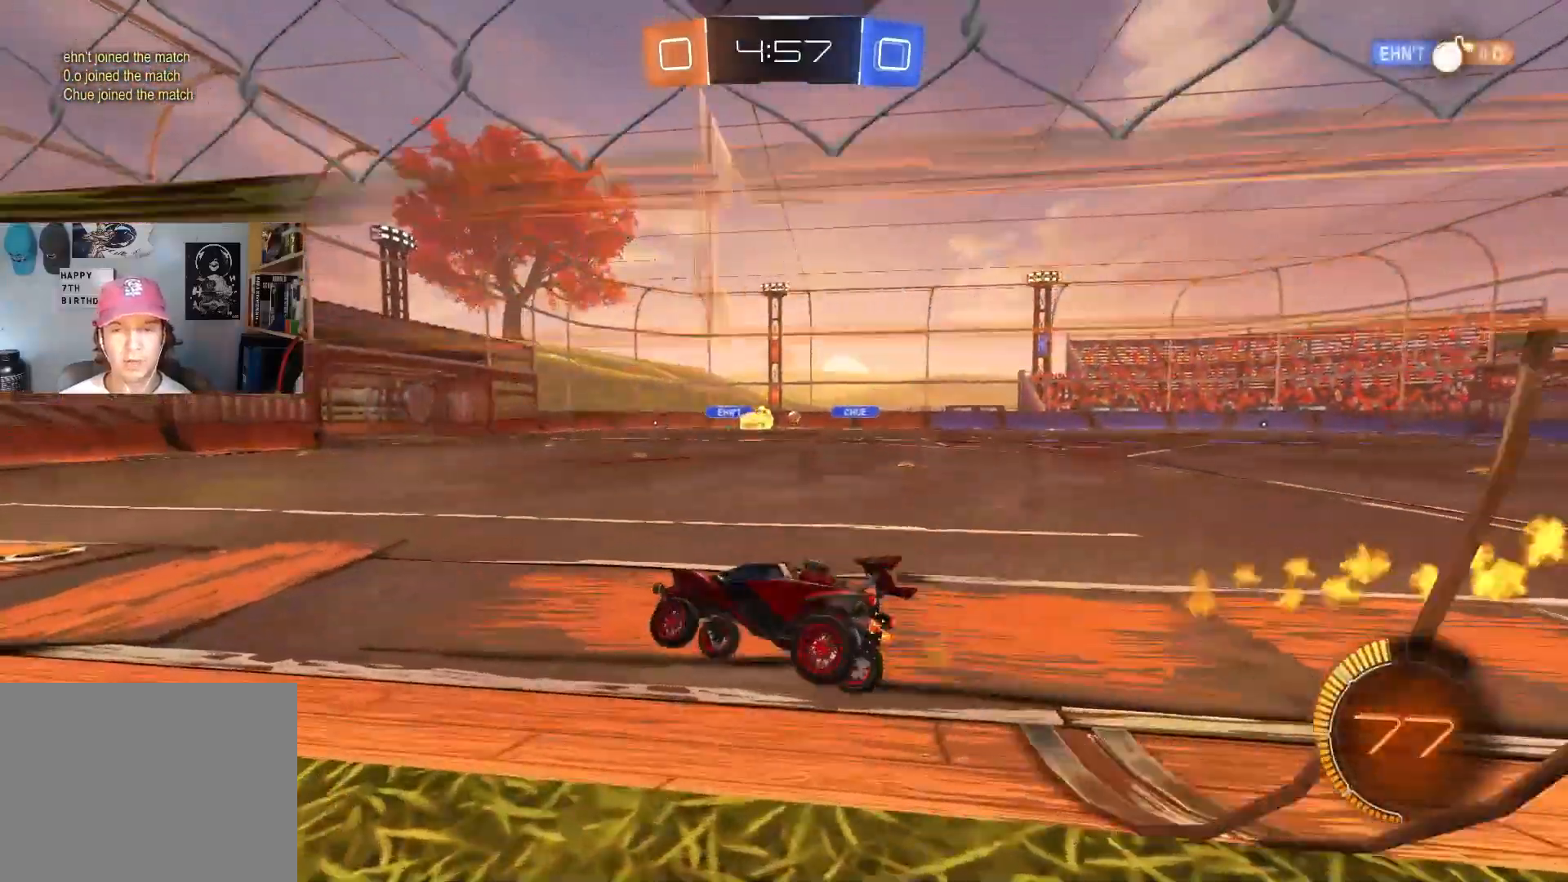
{"buttons": ["R2"], "left_stick": "center", "right_stick": "center", "events": [[17, "left_stick", "center"], [117, "CIRCLE", "down"], [117, "left_stick", "up"], [150, "CROSS", "down"], [300, "CROSS", "up"], [300, "left_stick", "right"], [417, "left_stick", "center"], [483, "CIRCLE", "up"]]}
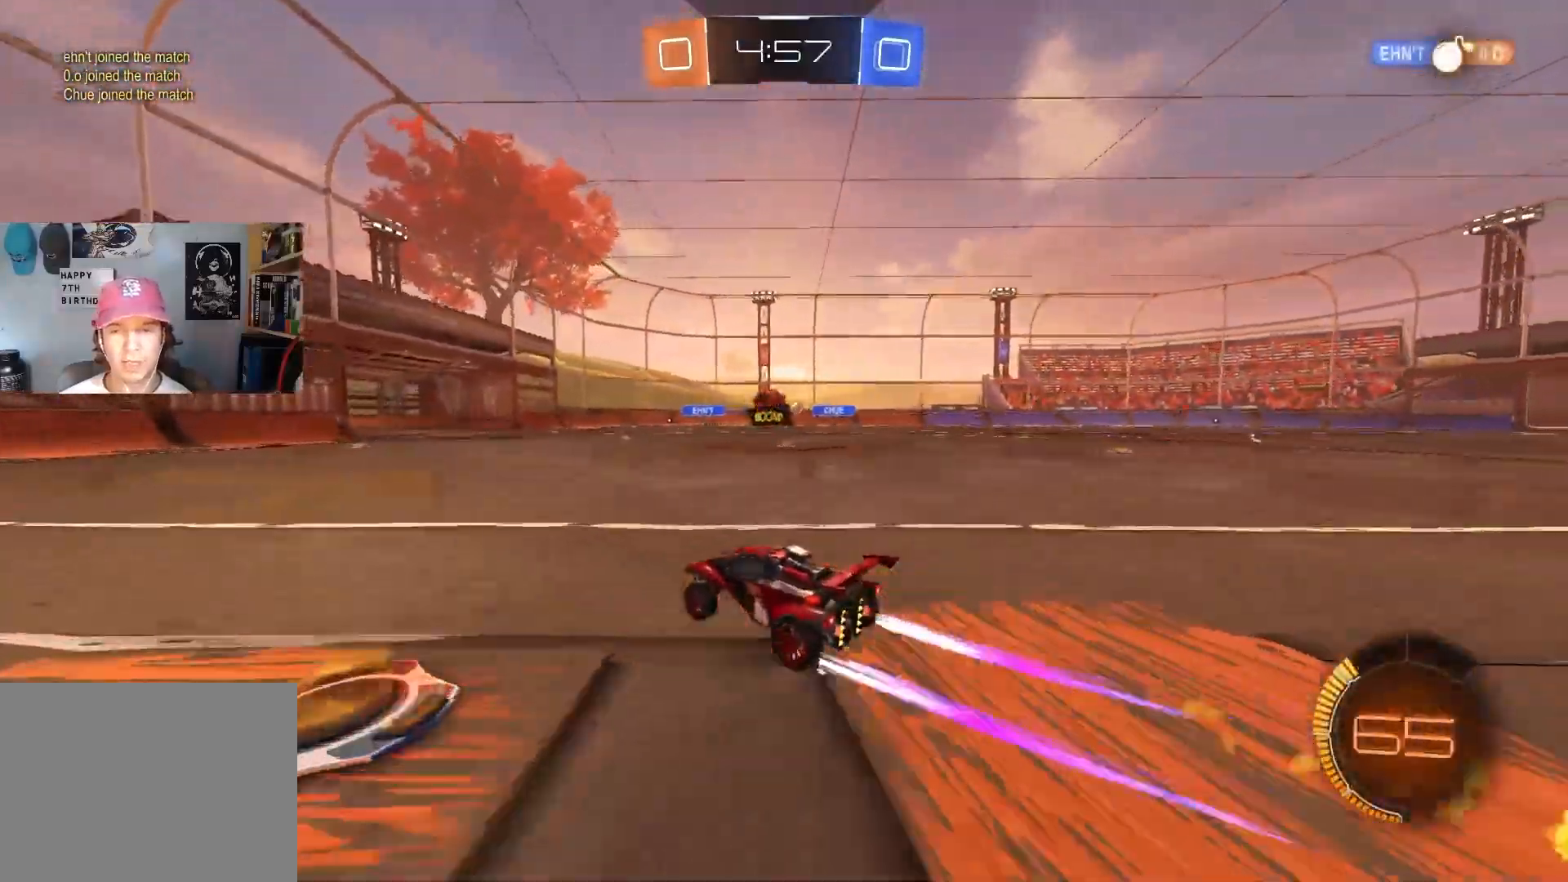
{"buttons": ["R2"], "left_stick": "center", "right_stick": "center", "events": []}
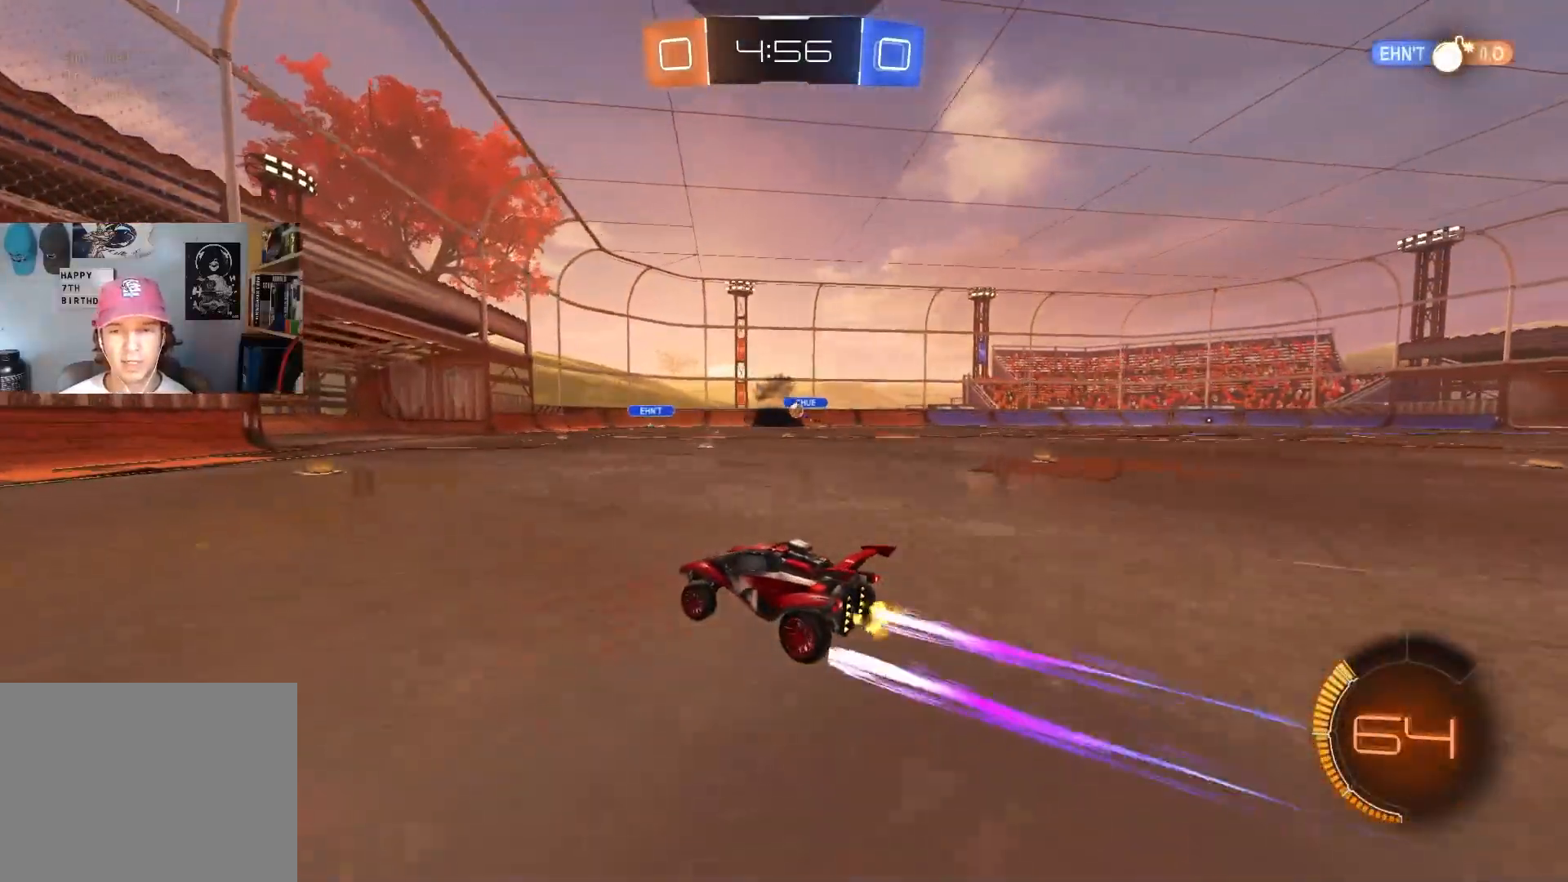
{"buttons": ["R2"], "left_stick": "right", "right_stick": "center", "events": [[17, "CIRCLE", "down"], [433, "left_stick", "right"], [483, "CIRCLE", "up"]]}
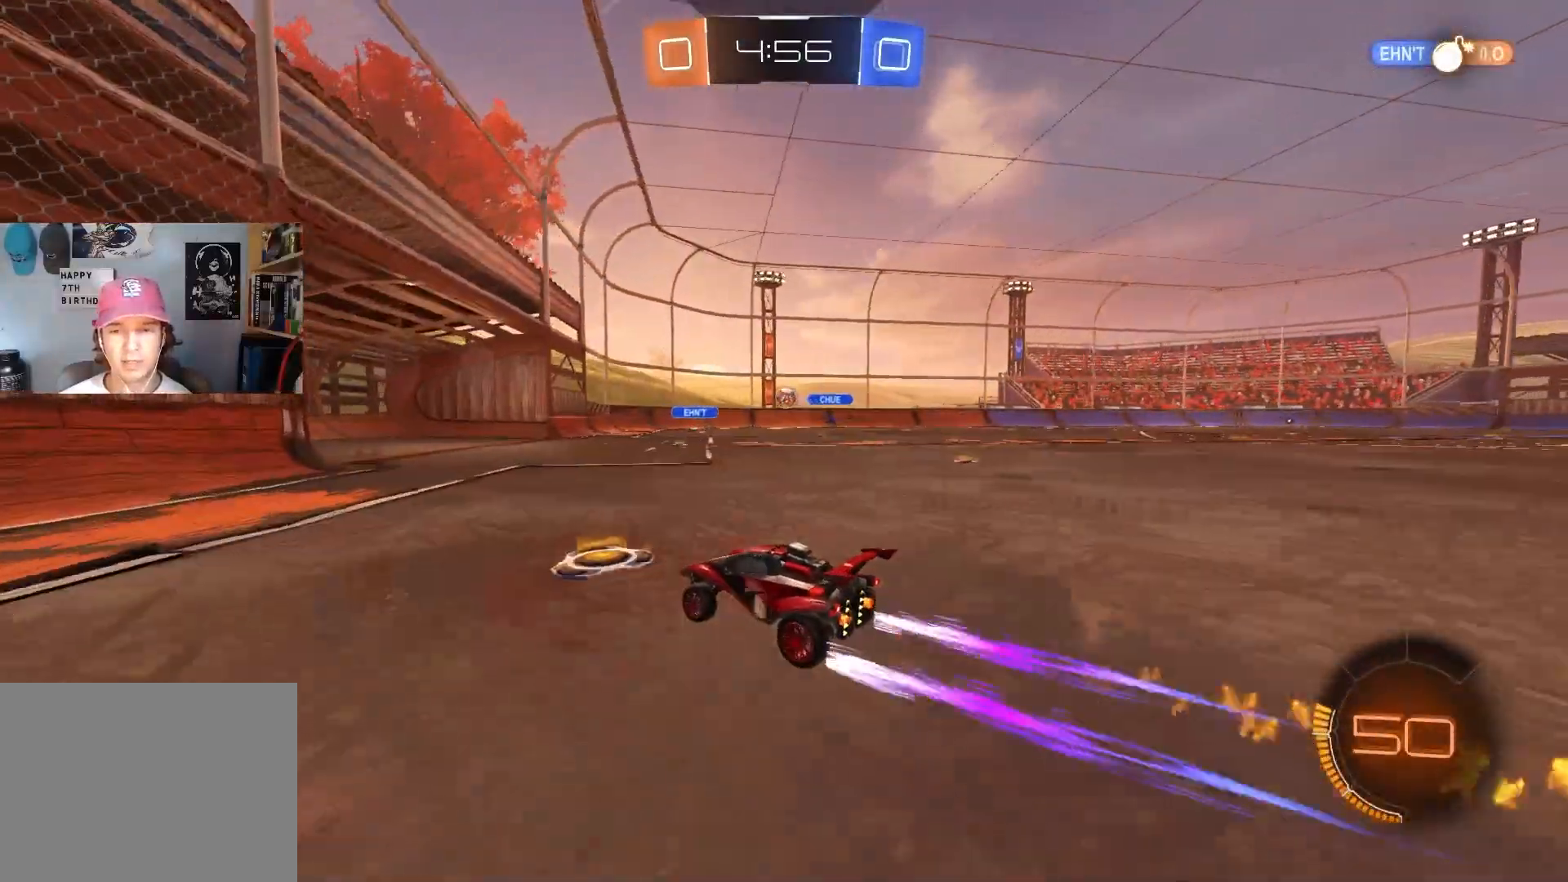
{"buttons": ["CROSS", "CIRCLE", "R2"], "left_stick": "down", "right_stick": "center", "events": [[50, "left_stick", "center"], [100, "CIRCLE", "down"], [267, "left_stick", "right"], [350, "left_stick", "center"], [483, "CROSS", "down"], [483, "left_stick", "down"]]}
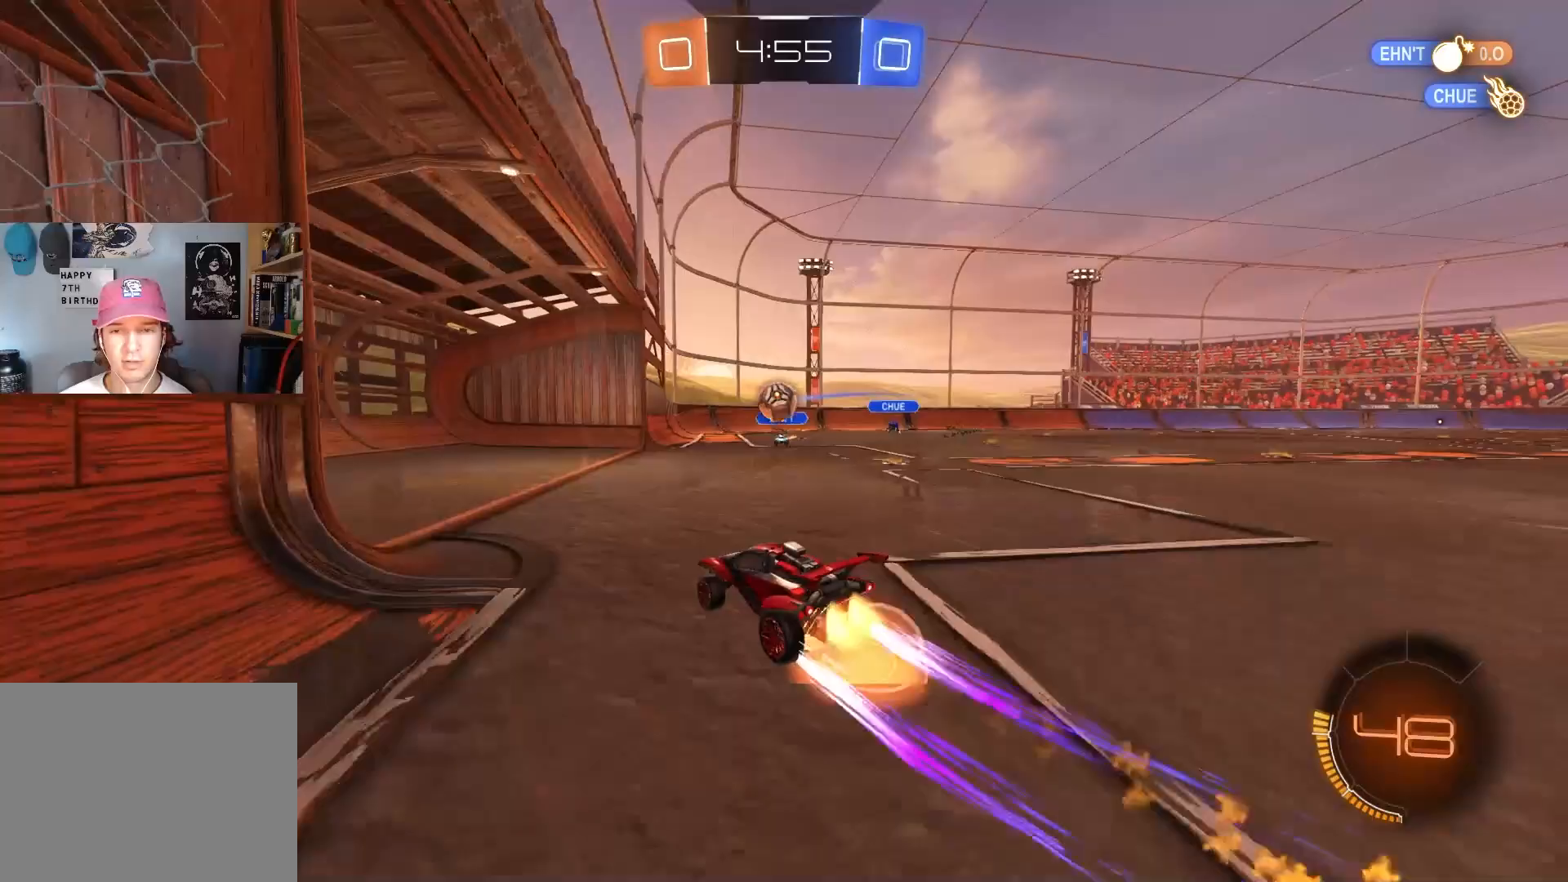
{"buttons": ["R1", "R2"], "left_stick": "center", "right_stick": "center", "events": [[133, "left_stick", "center"], [167, "CROSS", "up"], [250, "CIRCLE", "up"], [450, "R1", "down"]]}
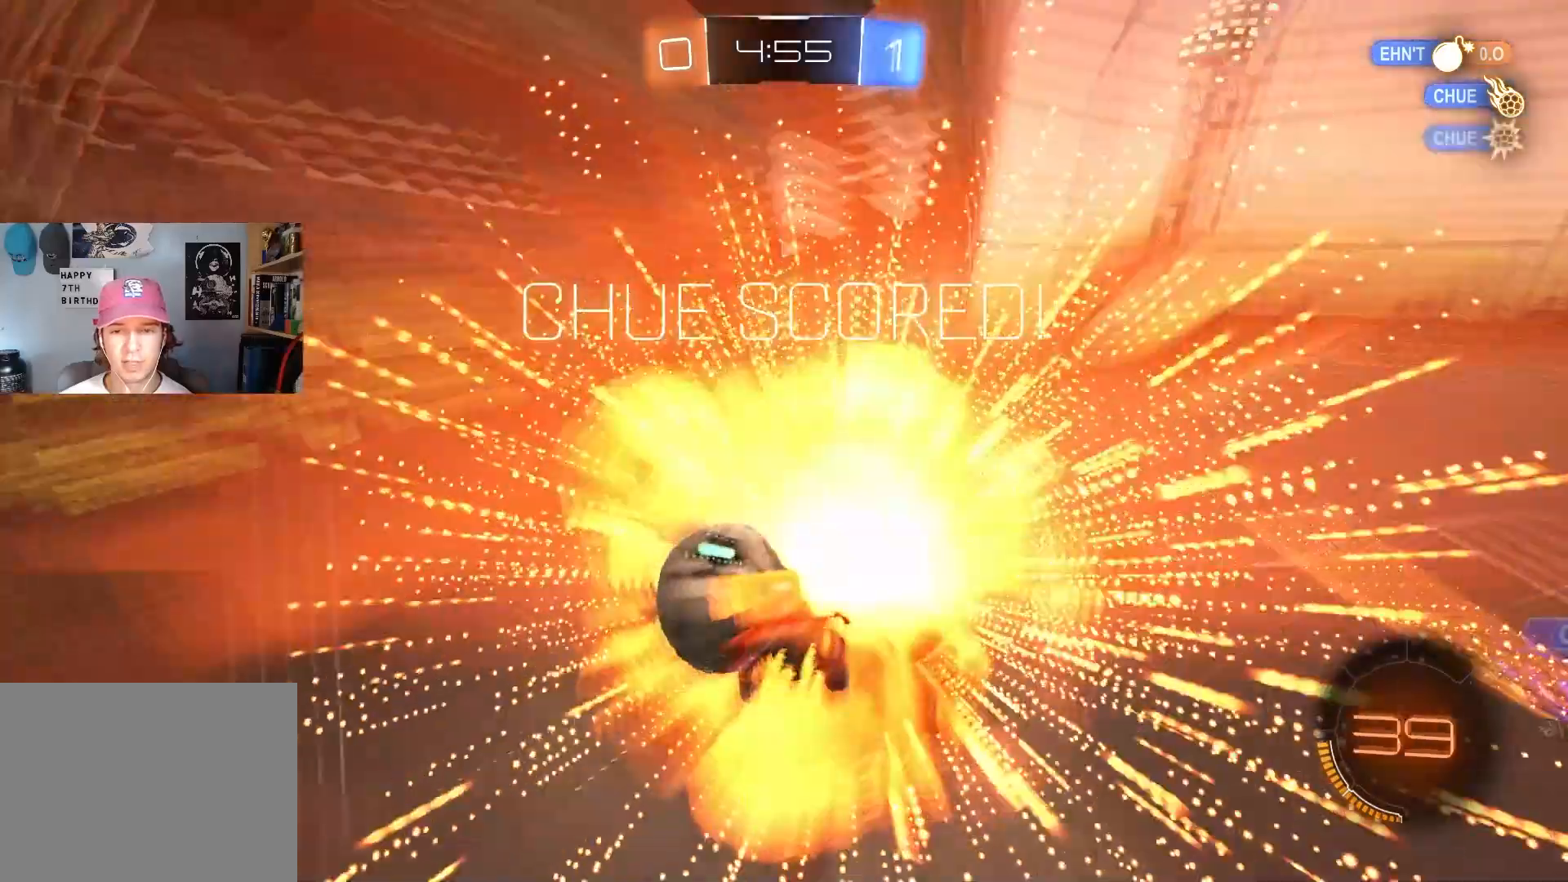
{"buttons": ["R1", "R3"], "left_stick": "down", "right_stick": "center", "events": [[17, "TRIANGLE", "down"], [17, "left_stick", "down"], [183, "TRIANGLE", "up"], [283, "R2", "up"], [350, "R3", "down"]]}
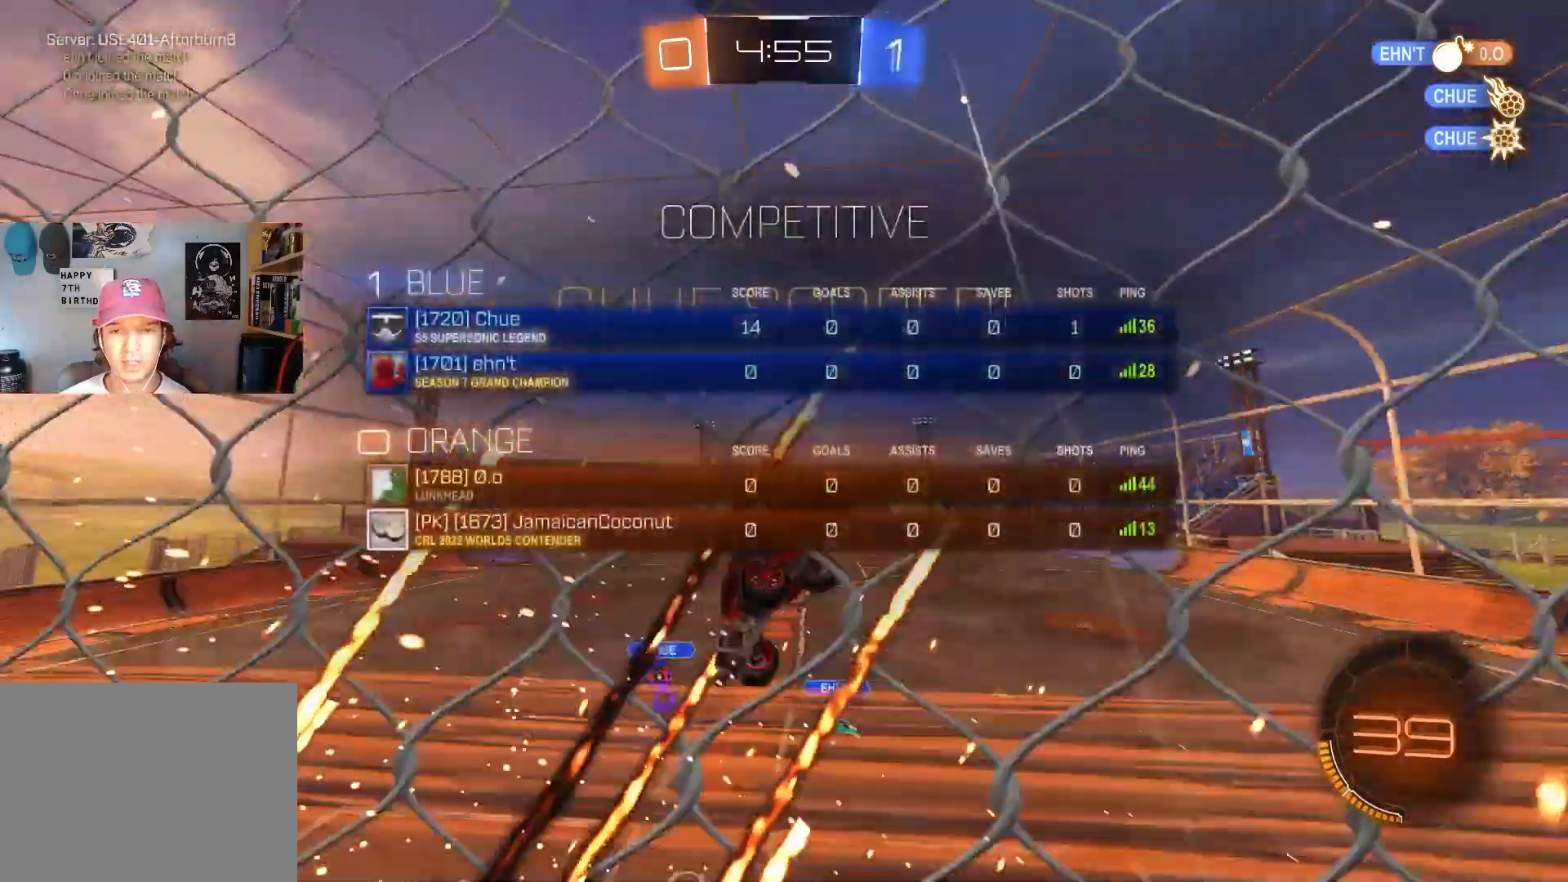
{"buttons": [], "left_stick": "left", "right_stick": "center", "events": [[17, "R3", "up"], [67, "left_stick", "down-left"], [283, "left_stick", "left"], [433, "R1", "up"]]}
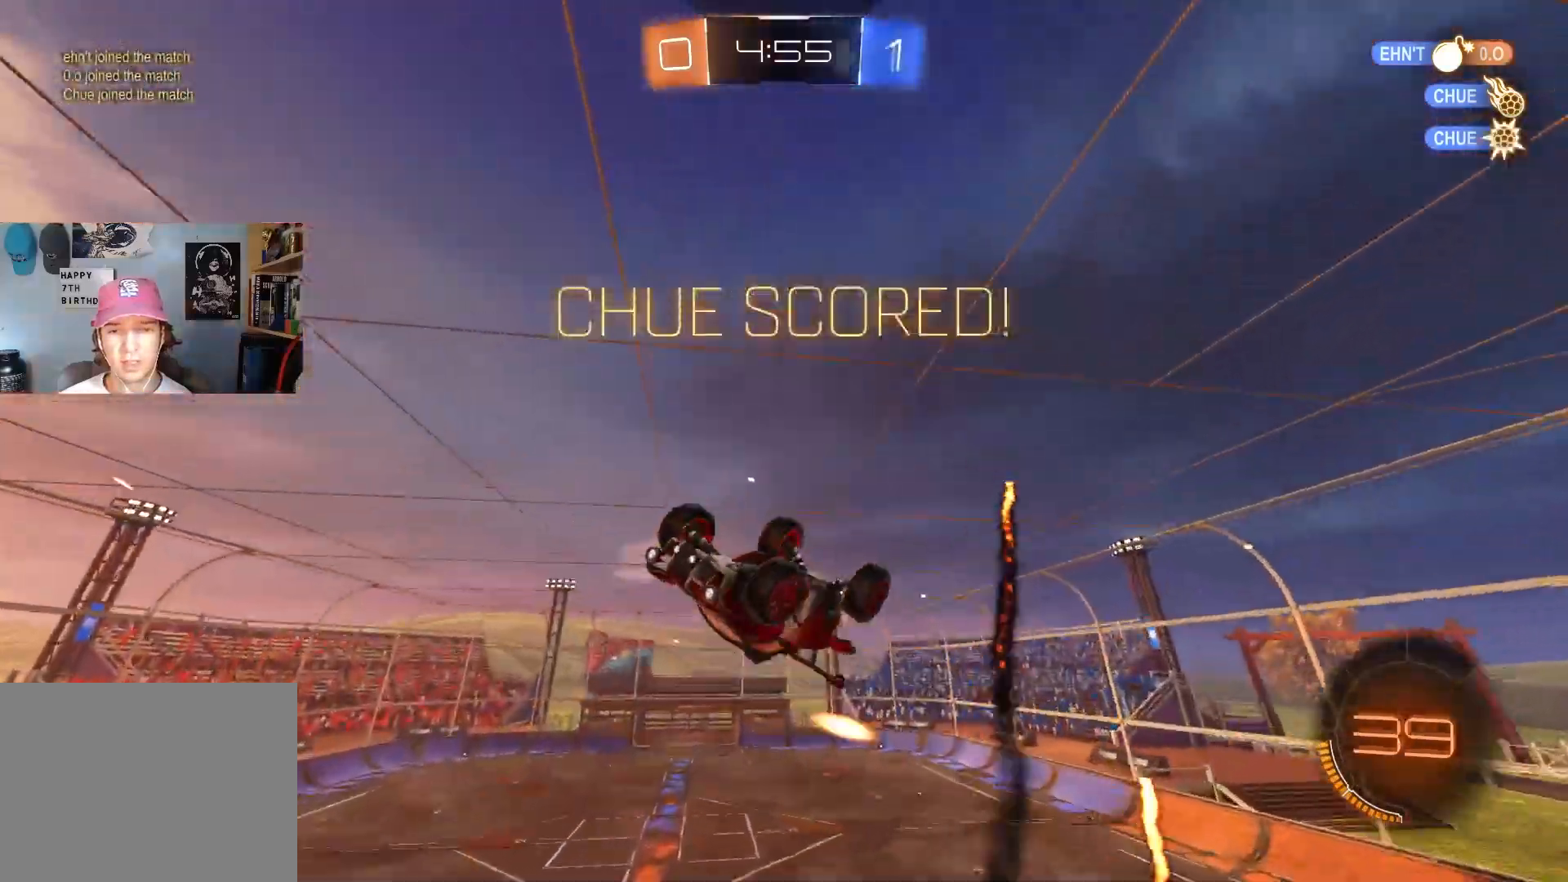
{"buttons": ["CIRCLE", "R2"], "left_stick": "down", "right_stick": "center", "events": [[200, "R2", "down"], [250, "CIRCLE", "down"], [317, "left_stick", "up"], [367, "left_stick", "center"], [500, "left_stick", "down"]]}
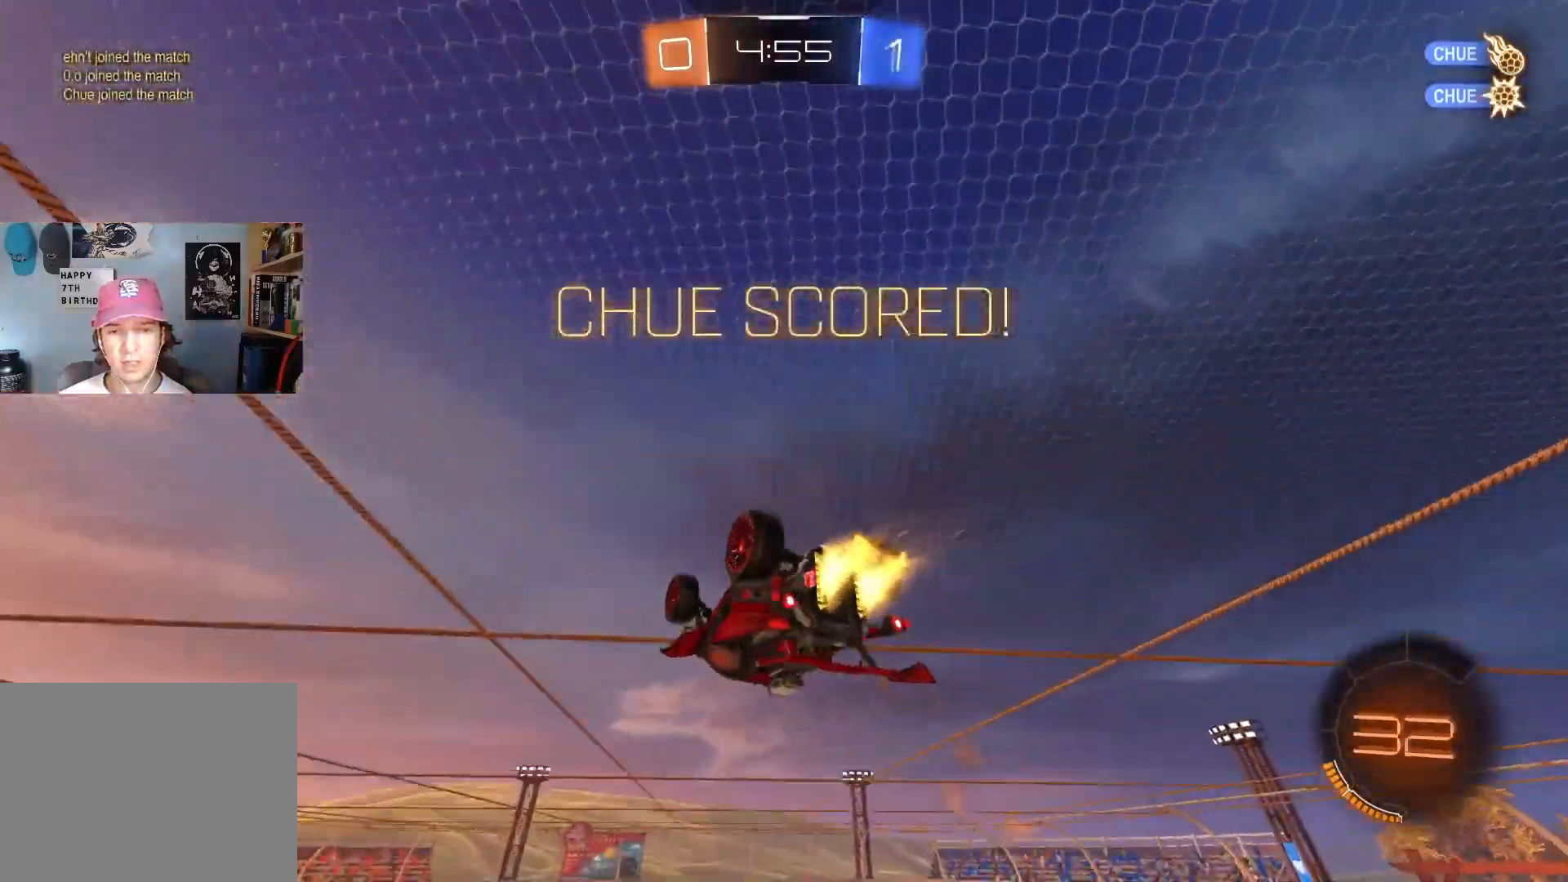
{"buttons": ["CROSS", "CIRCLE", "R2"], "left_stick": "down-right", "right_stick": "center", "events": [[133, "CROSS", "down"], [233, "left_stick", "center"], [283, "CROSS", "up"], [317, "CIRCLE", "up"], [333, "left_stick", "up"], [367, "CIRCLE", "down"], [383, "CROSS", "down"], [467, "left_stick", "down-right"]]}
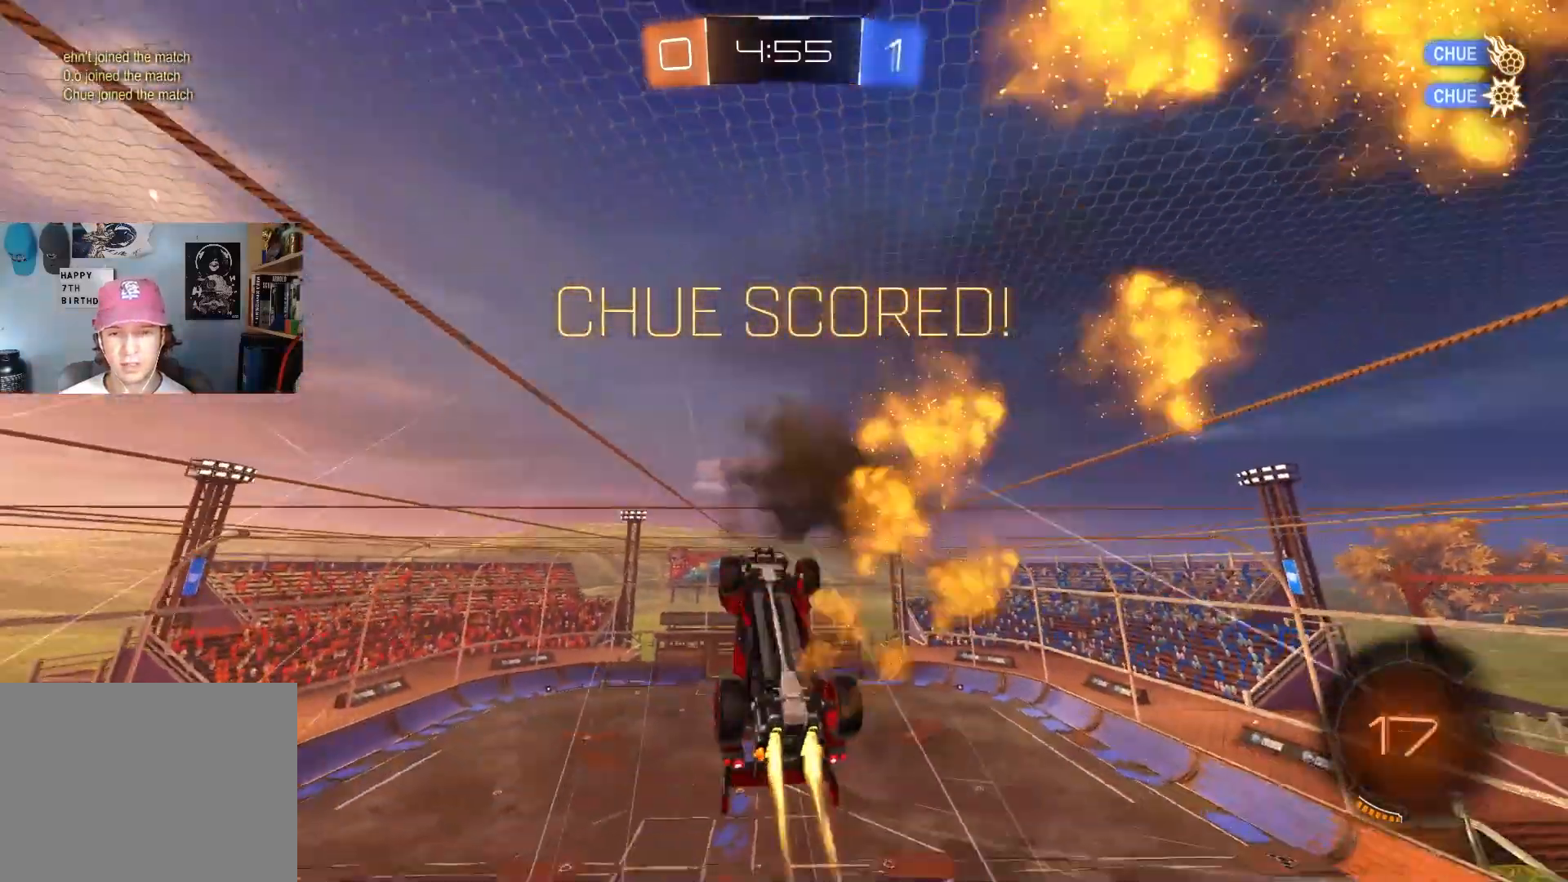
{"buttons": ["CIRCLE", "R1"], "left_stick": "left", "right_stick": "center", "events": [[17, "R1", "down"], [33, "CROSS", "up"], [167, "left_stick", "down"], [250, "R2", "up"], [500, "left_stick", "left"]]}
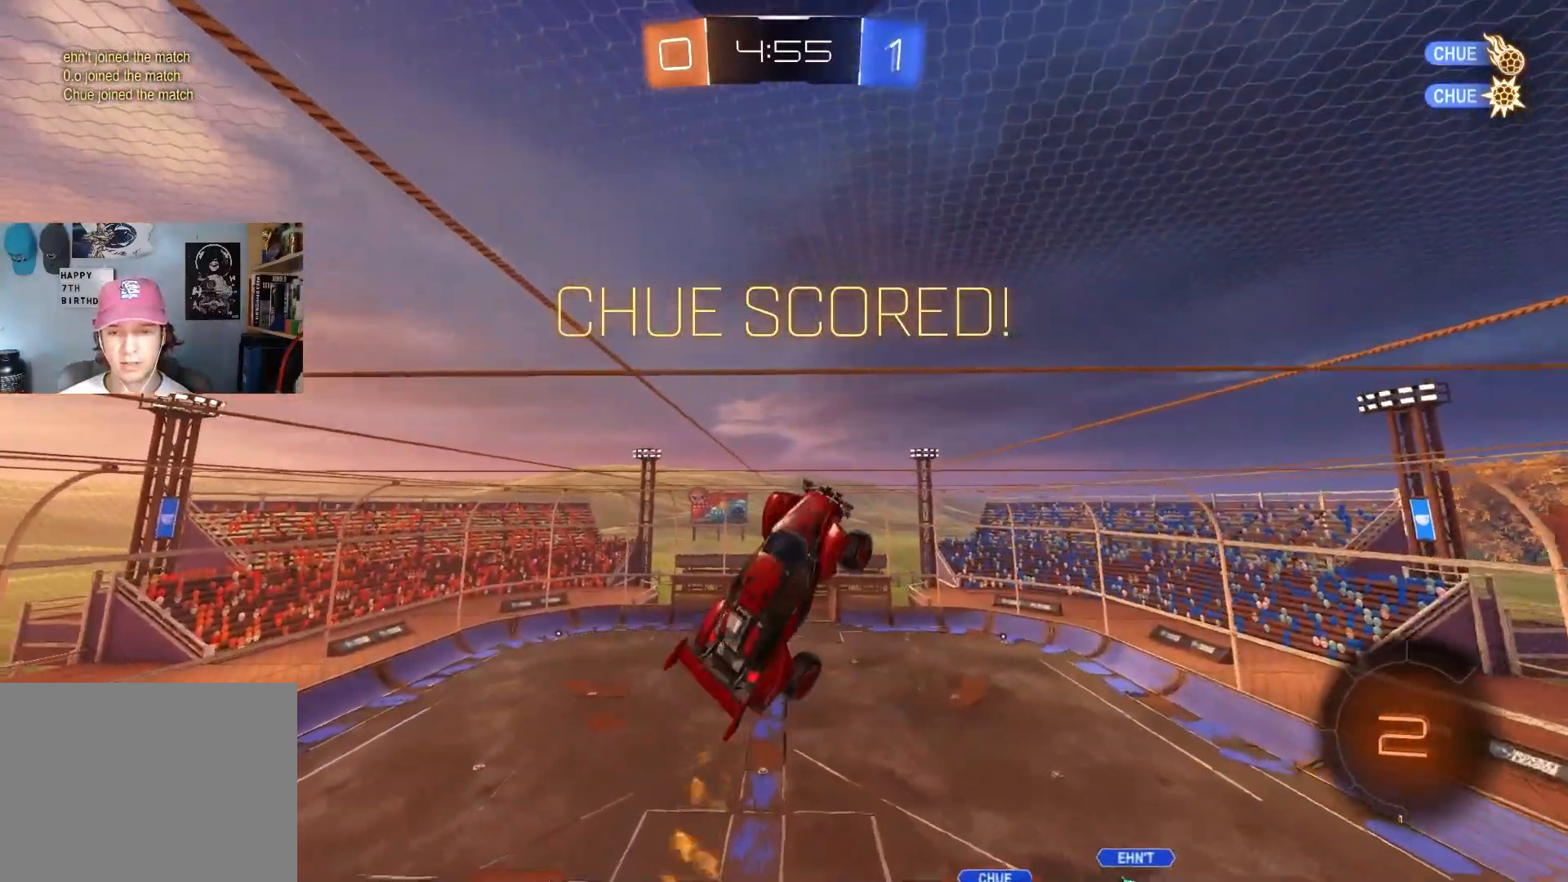
{"buttons": ["CIRCLE", "R1"], "left_stick": "down-right", "right_stick": "center", "events": [[67, "left_stick", "up-left"], [383, "left_stick", "down-right"]]}
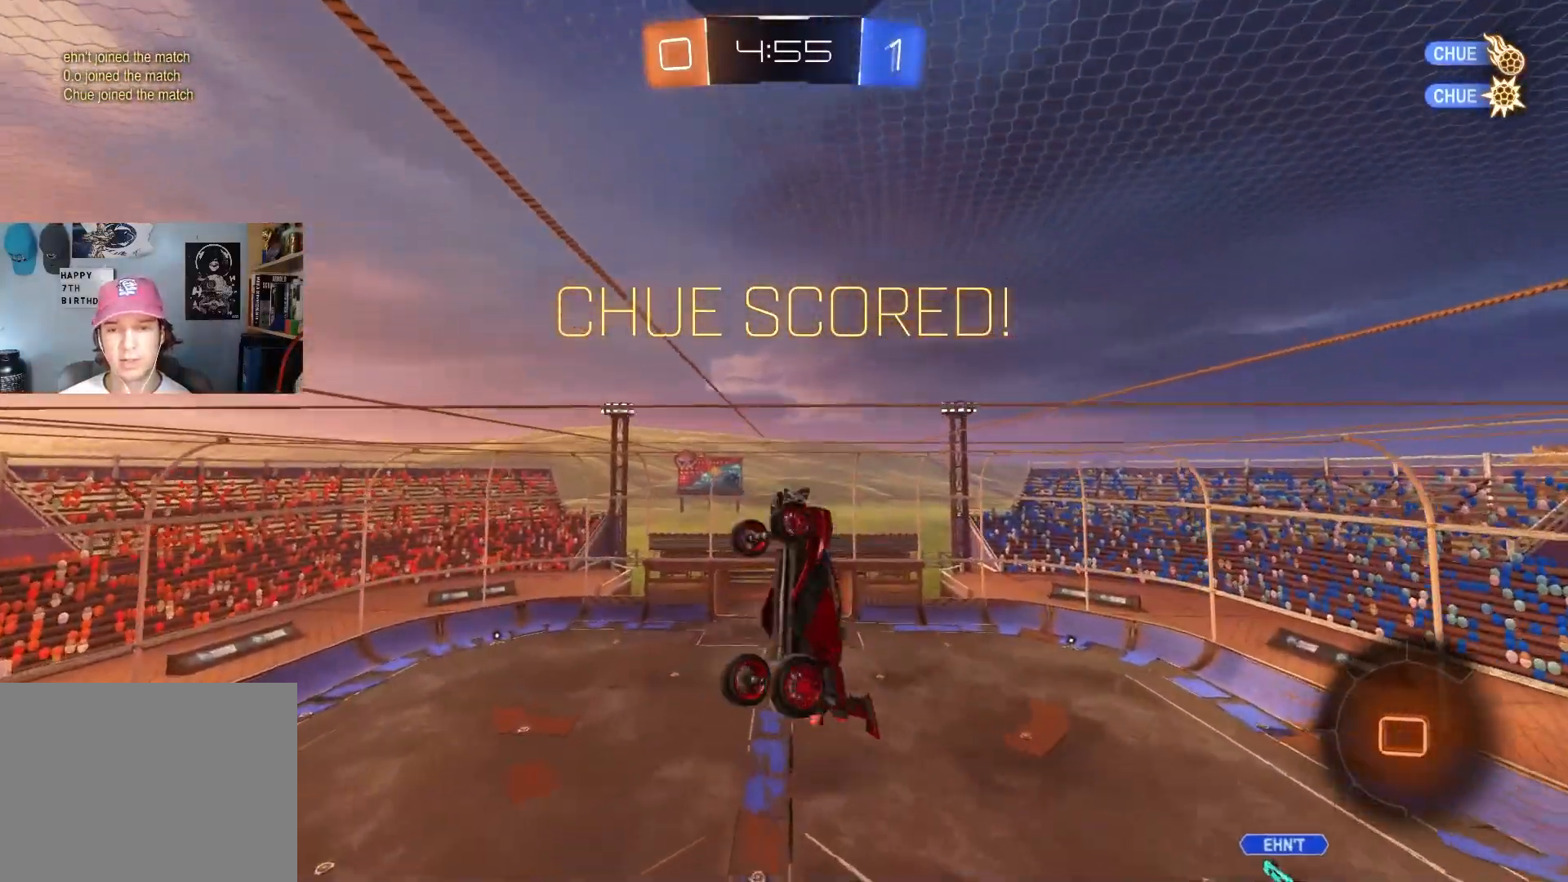
{"buttons": ["CROSS"], "left_stick": "center", "right_stick": "center", "events": [[33, "CIRCLE", "up"], [33, "left_stick", "down-left"], [117, "R1", "up"], [150, "left_stick", "down-right"], [217, "CROSS", "down"], [283, "CROSS", "up"], [333, "left_stick", "center"], [367, "CROSS", "down"], [433, "CROSS", "up"], [500, "CROSS", "down"]]}
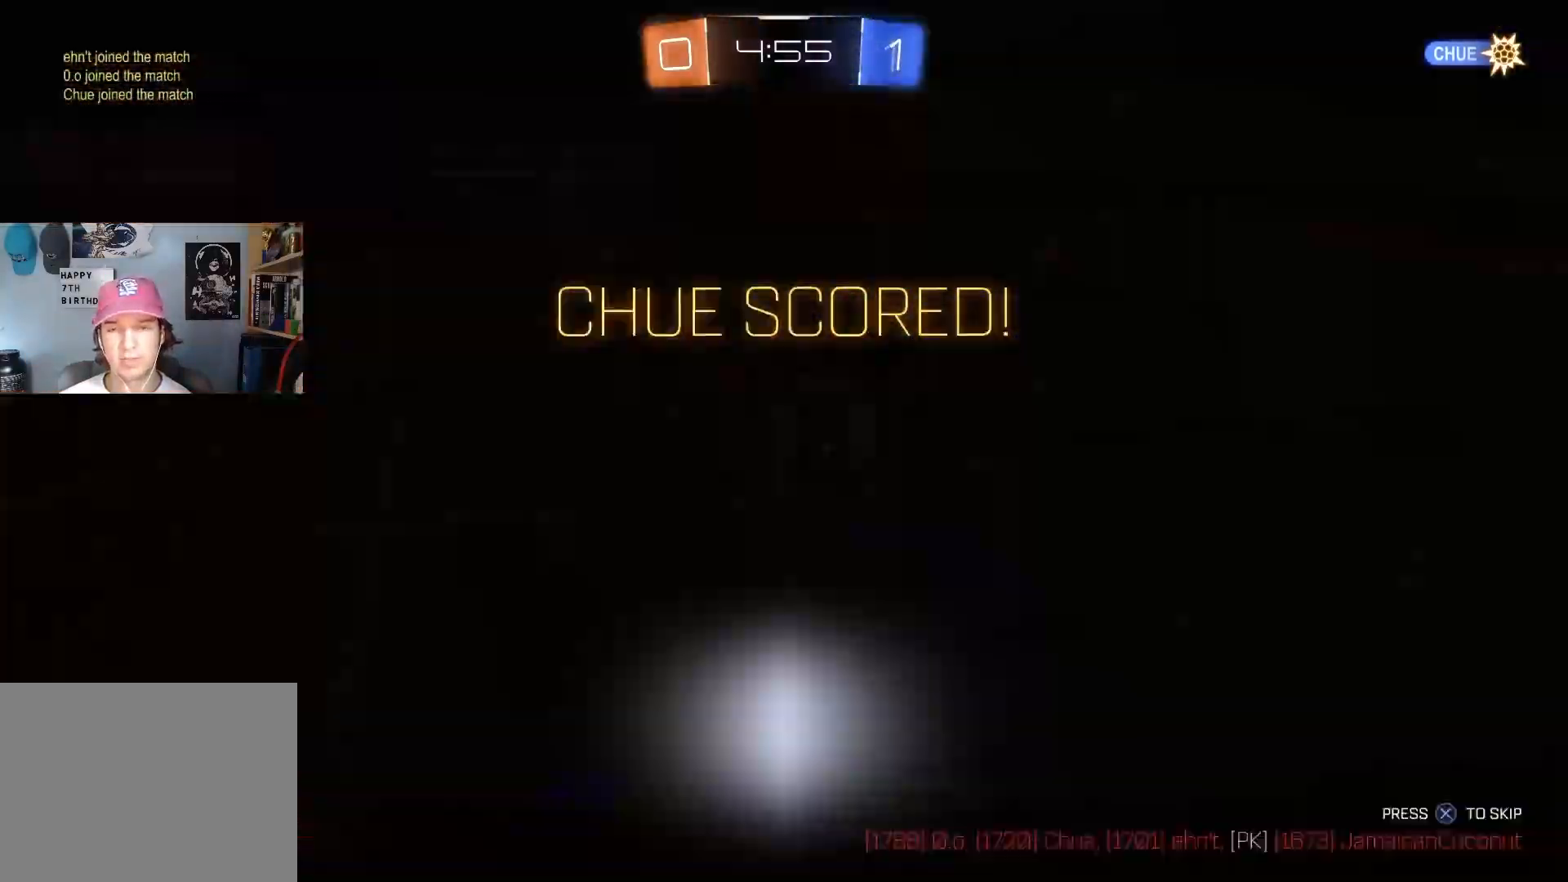
{"buttons": [], "left_stick": "center", "right_stick": "center", "events": [[100, "CROSS", "up"], [167, "CROSS", "down"], [267, "CROSS", "up"]]}
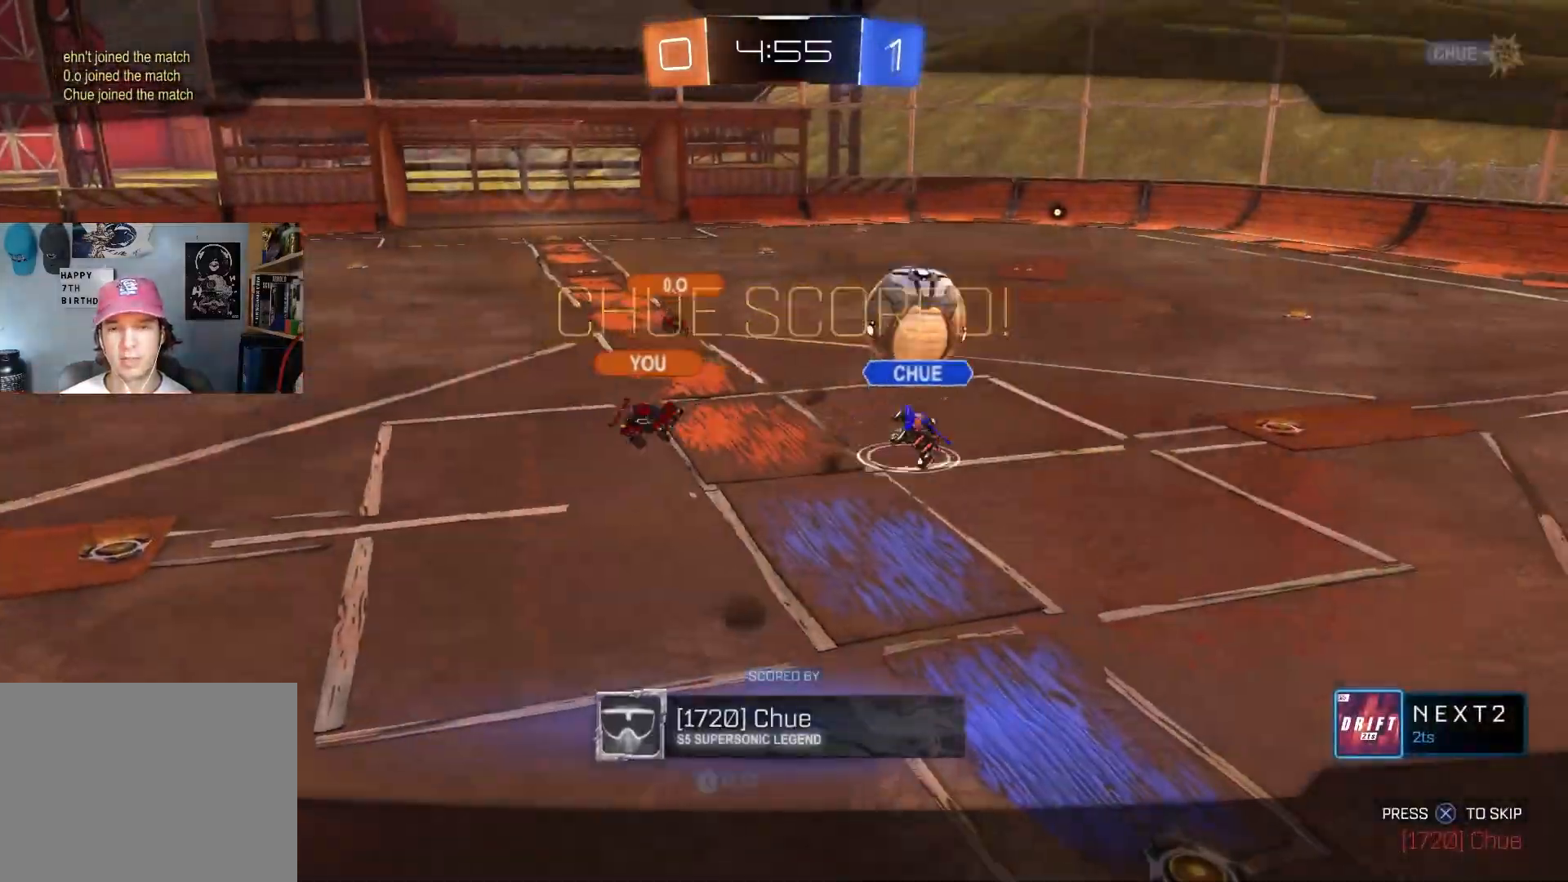
{"buttons": [], "left_stick": "center", "right_stick": "center", "events": []}
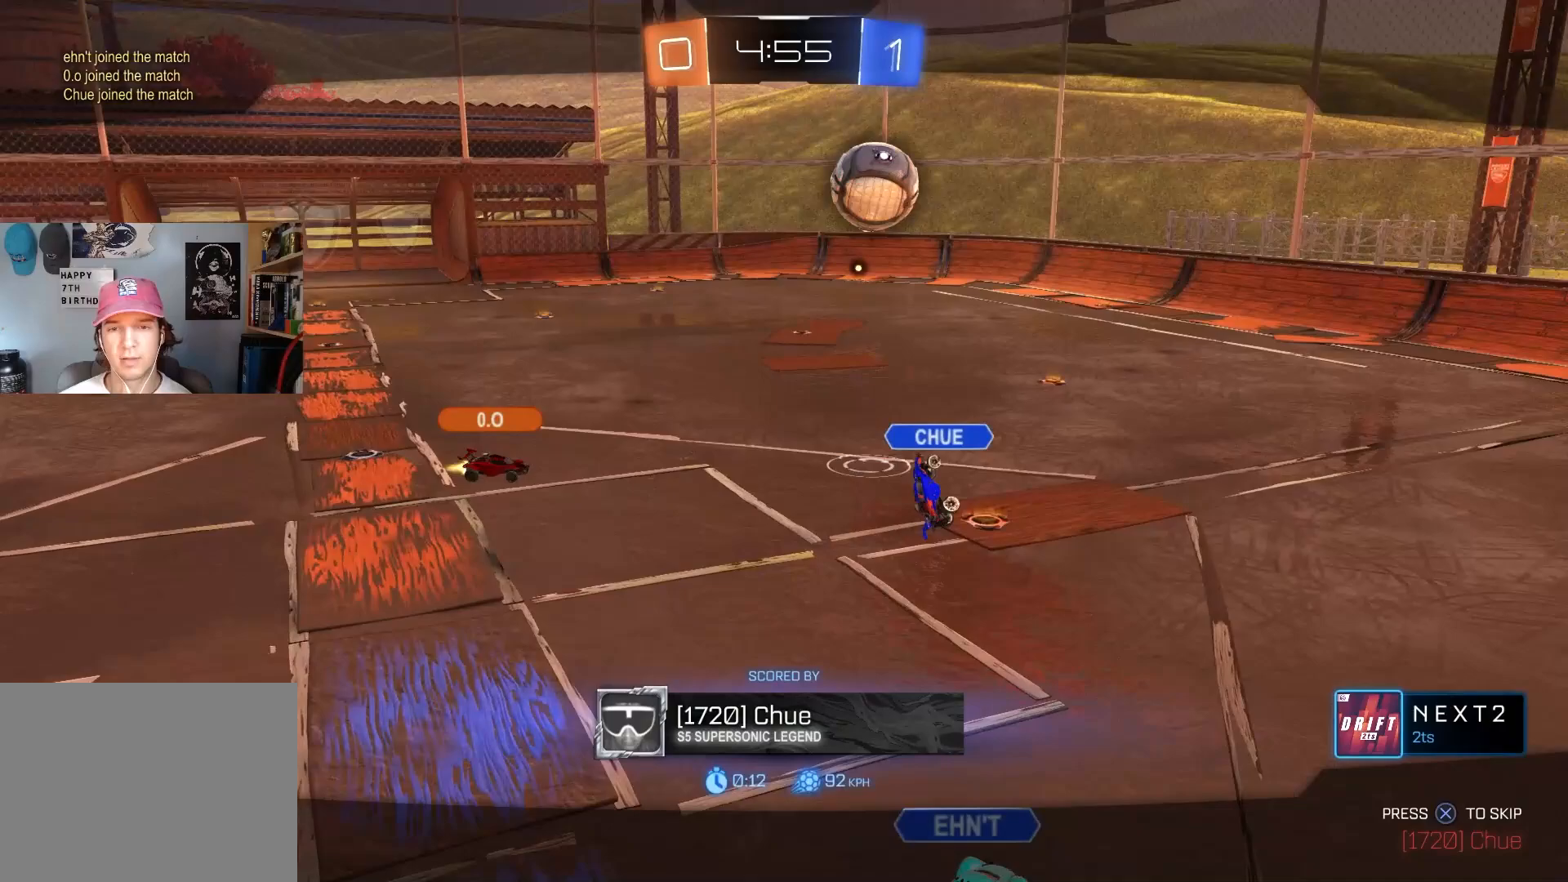
{"buttons": [], "left_stick": "center", "right_stick": "down-left", "events": [[383, "right_stick", "down-left"]]}
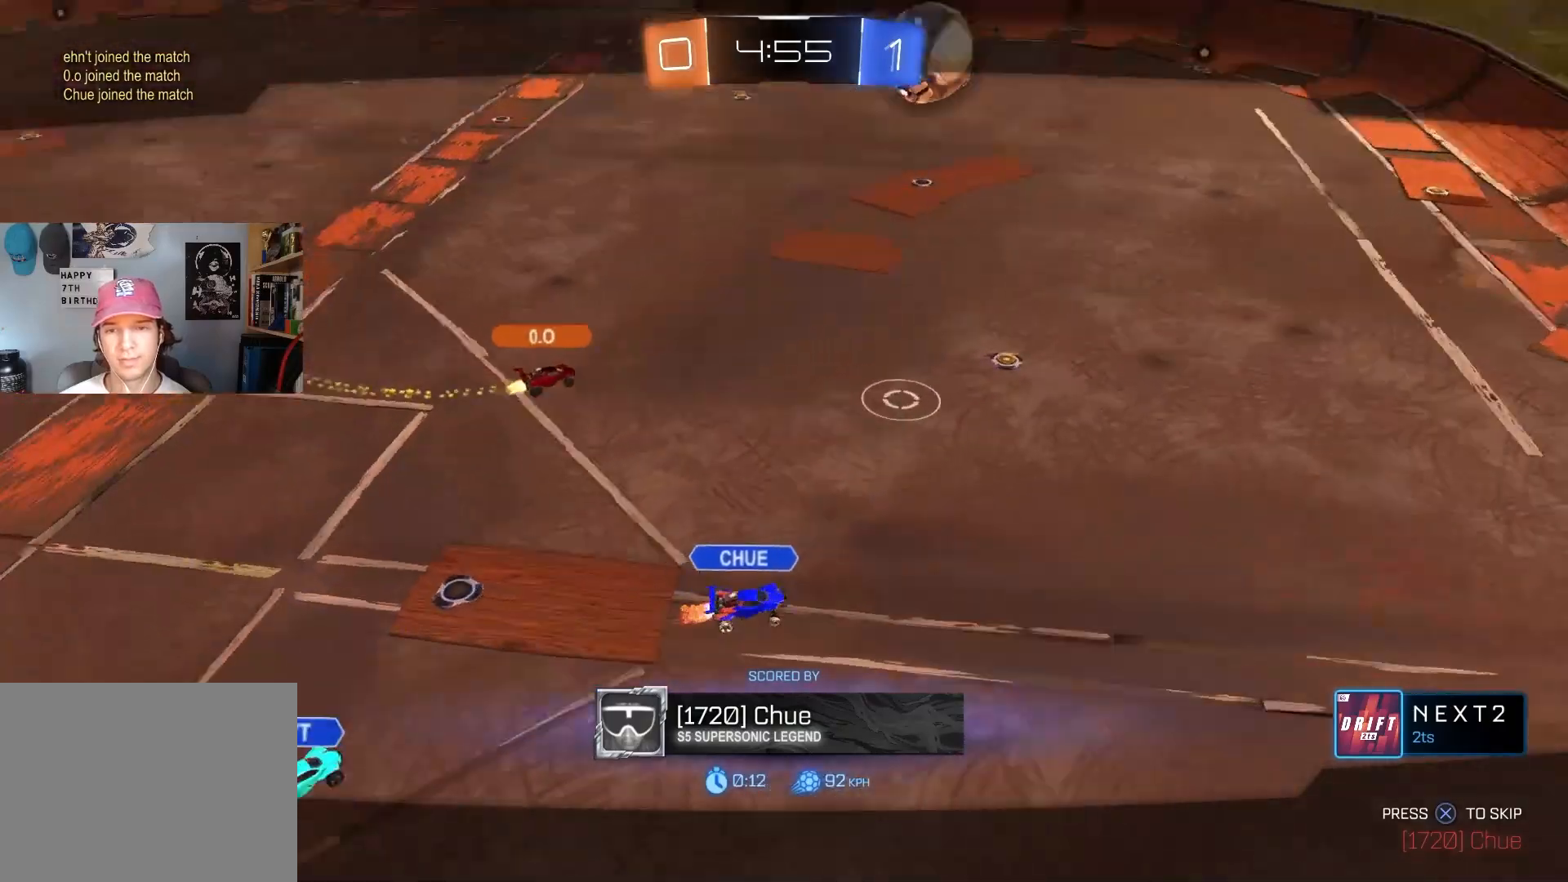
{"buttons": [], "left_stick": "center", "right_stick": "center", "events": [[317, "right_stick", "center"]]}
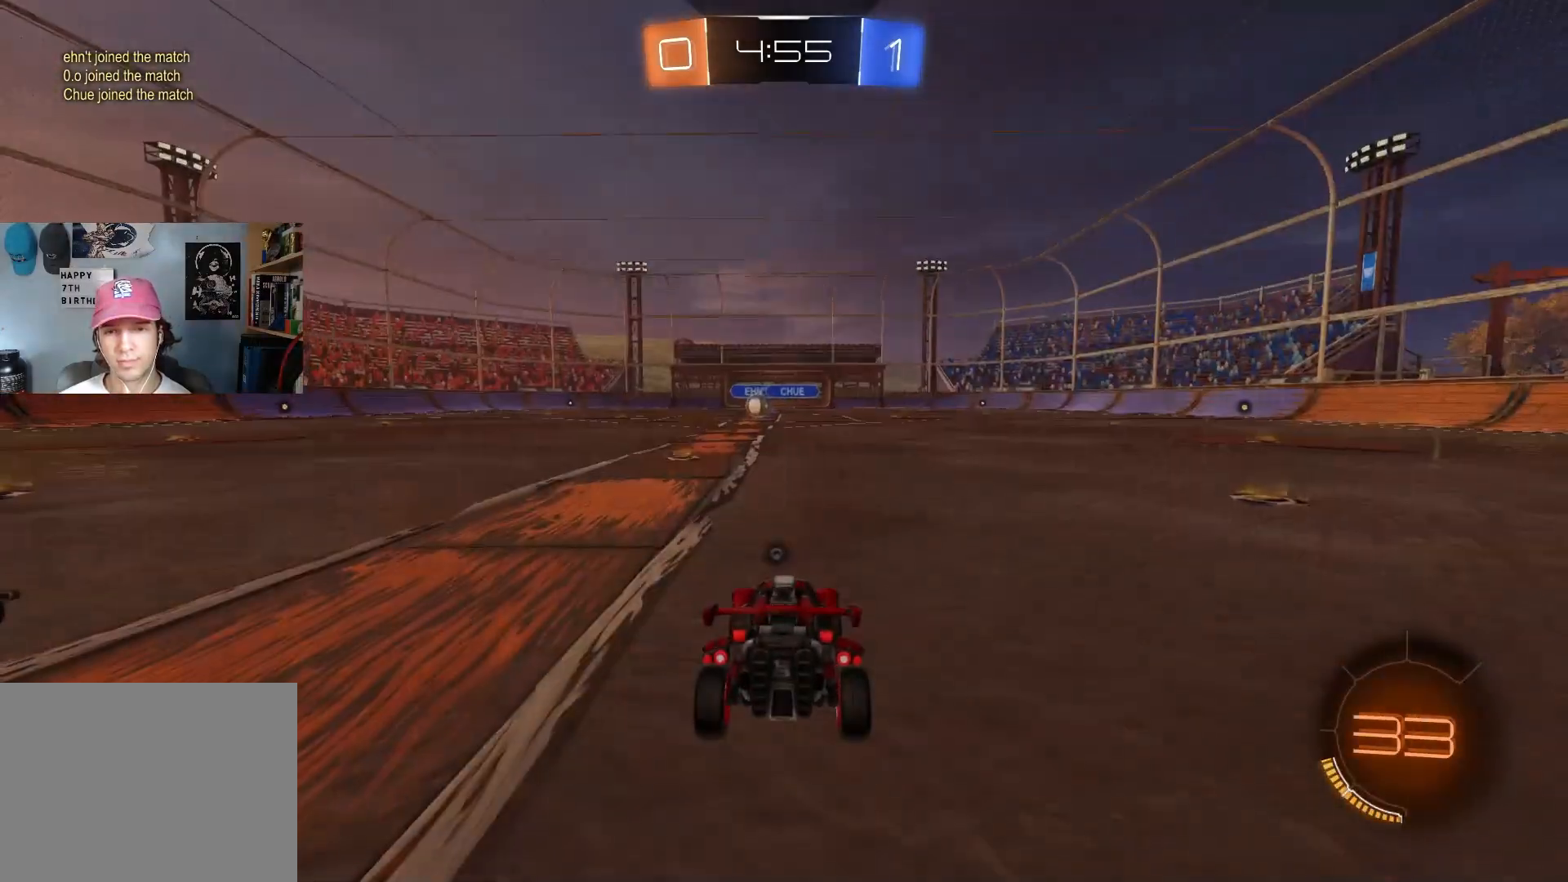
{"buttons": [], "left_stick": "center", "right_stick": "center", "events": [[233, "TRIANGLE", "down"], [317, "TRIANGLE", "up"]]}
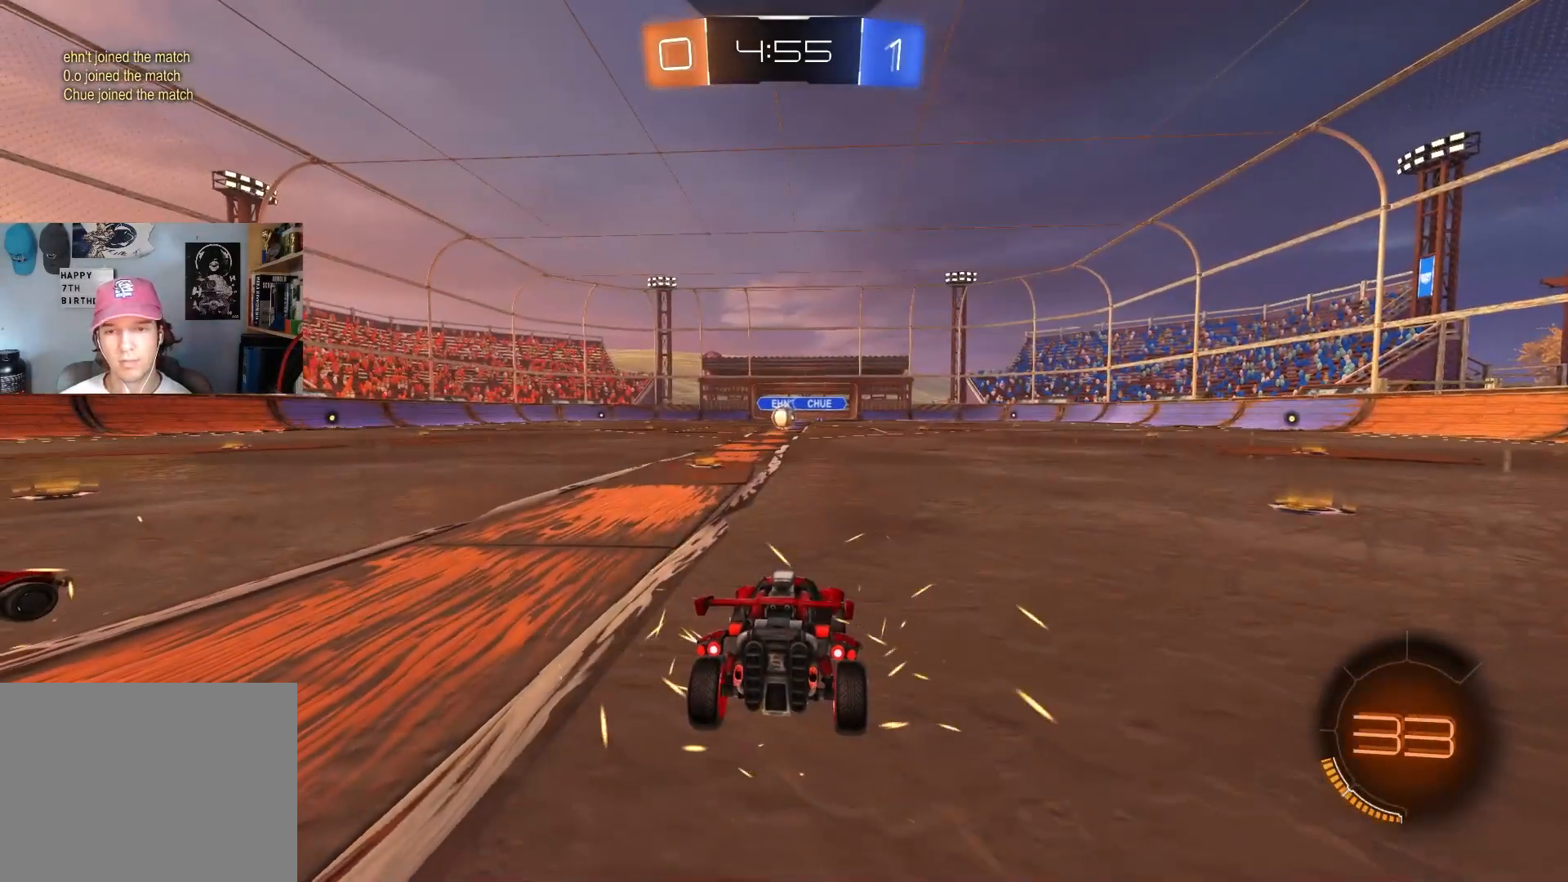
{"buttons": [], "left_stick": "center", "right_stick": "center", "events": []}
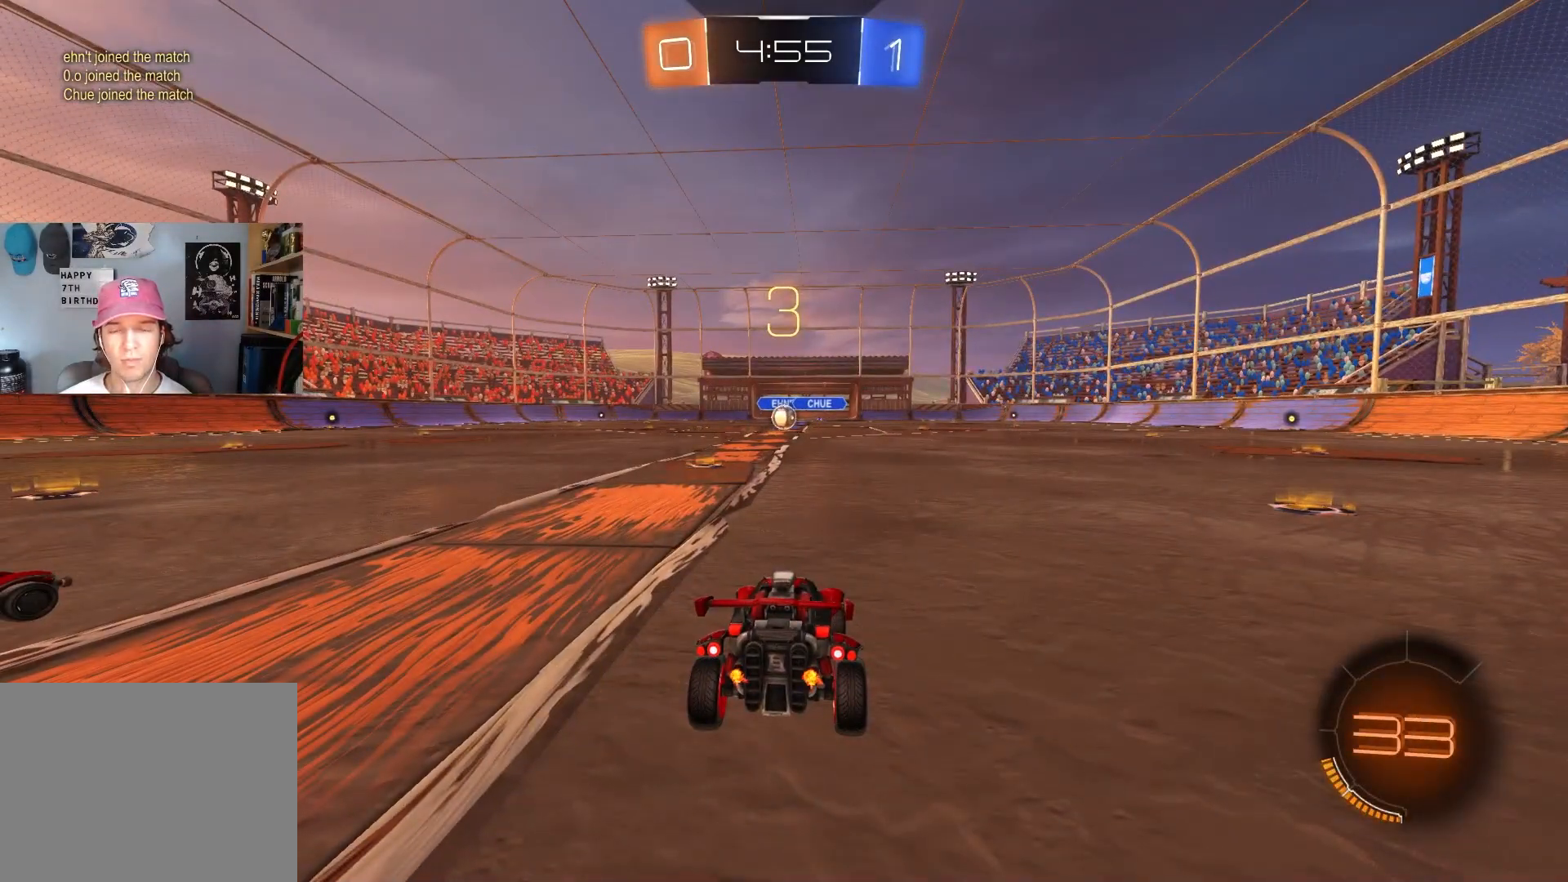
{"buttons": ["R2"], "left_stick": "center", "right_stick": "center", "events": [[150, "R2", "down"]]}
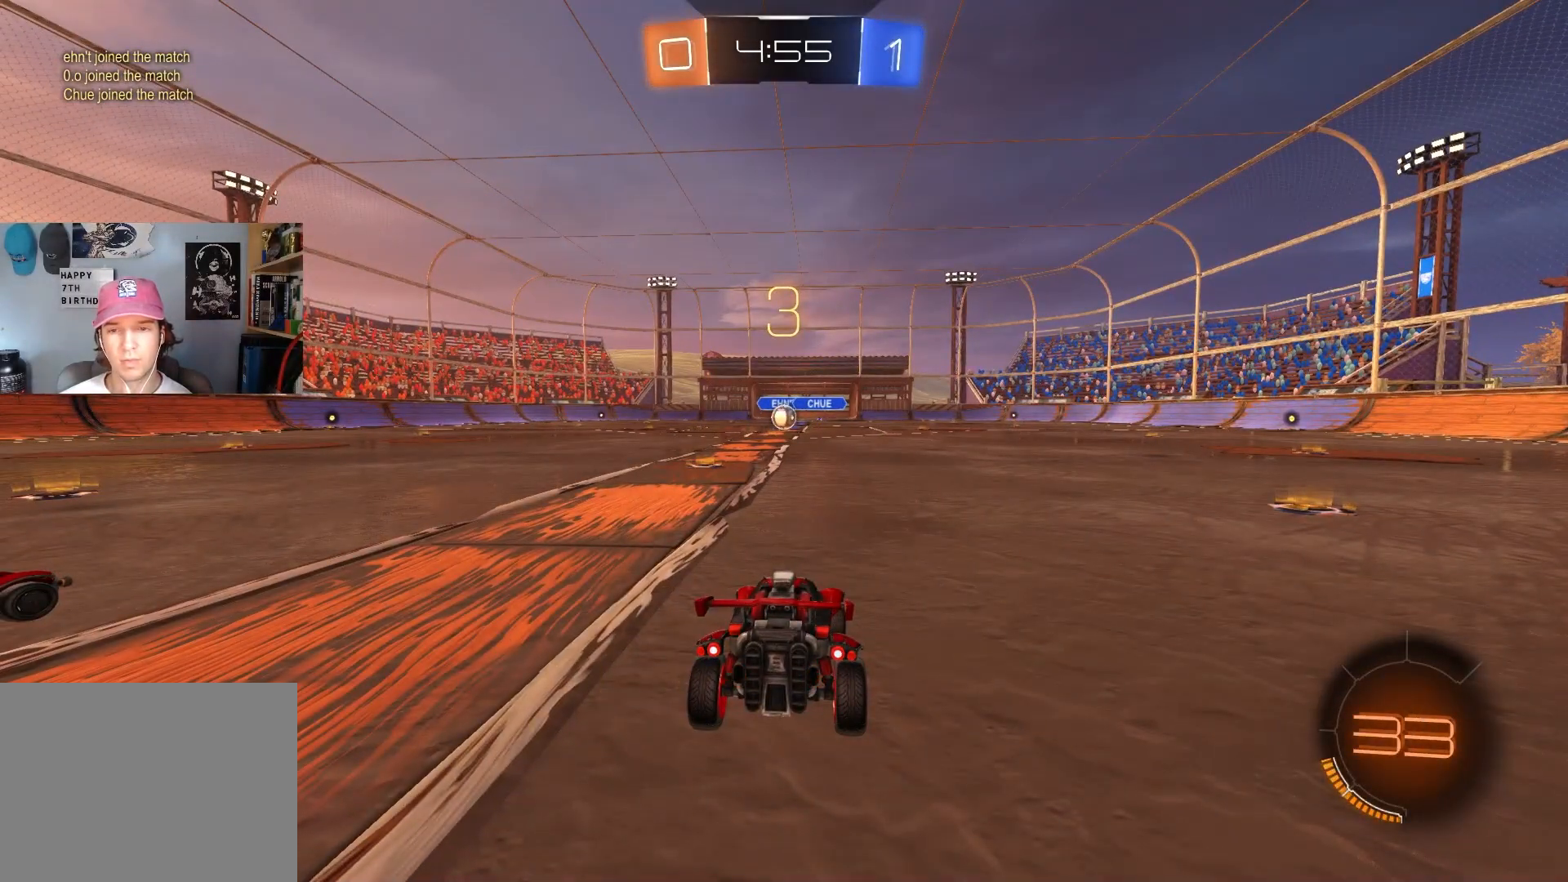
{"buttons": ["R2"], "left_stick": "center", "right_stick": "center", "events": []}
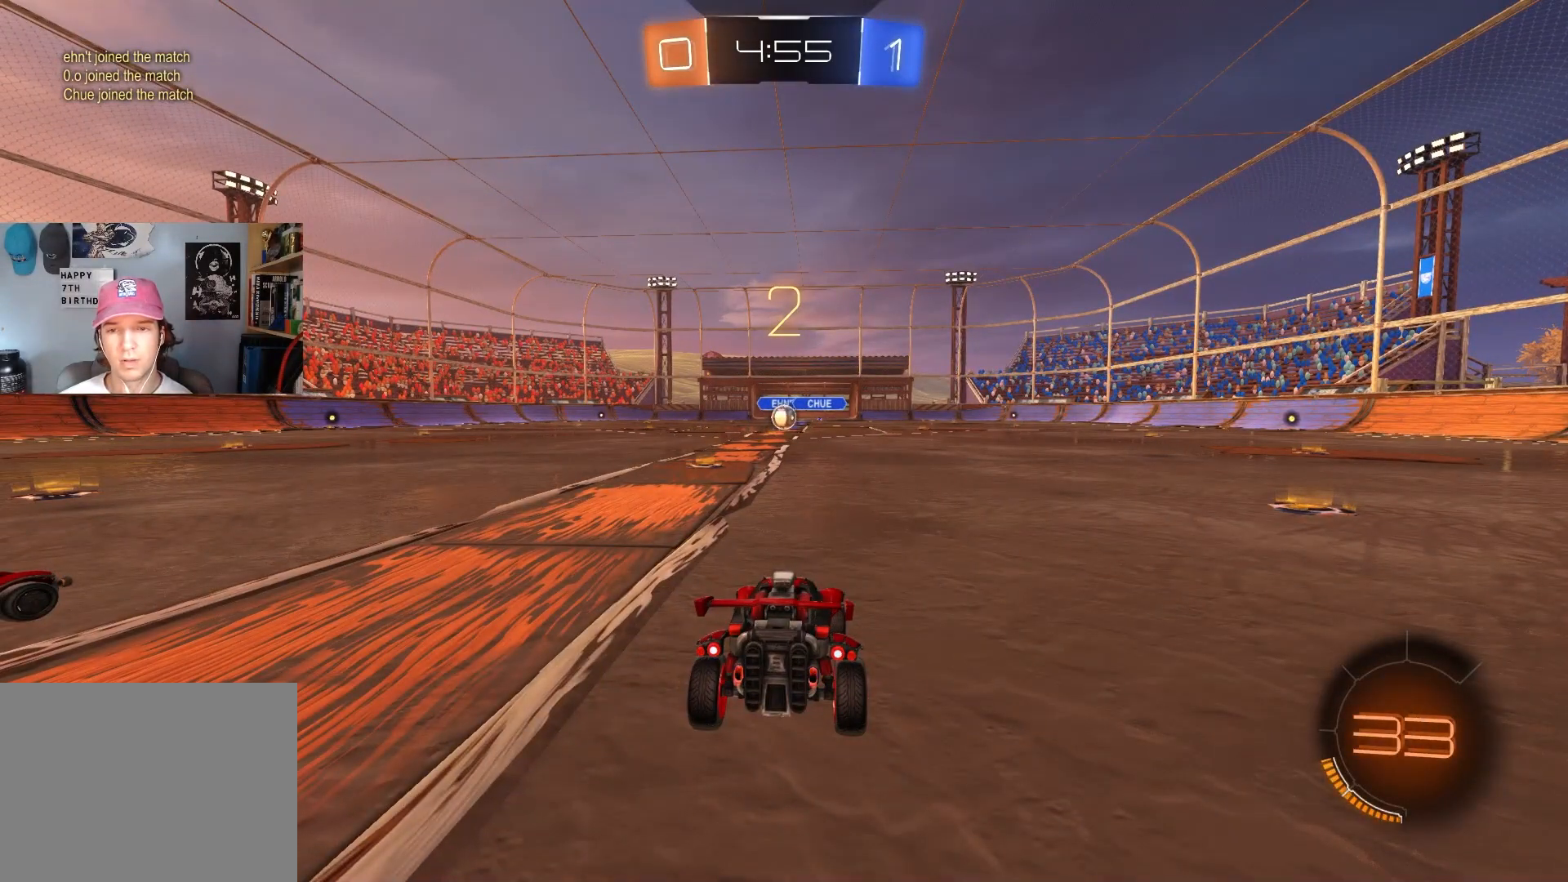
{"buttons": ["R2"], "left_stick": "down-right", "right_stick": "center", "events": [[200, "TRIANGLE", "down"], [250, "left_stick", "down-right"], [317, "TRIANGLE", "up"]]}
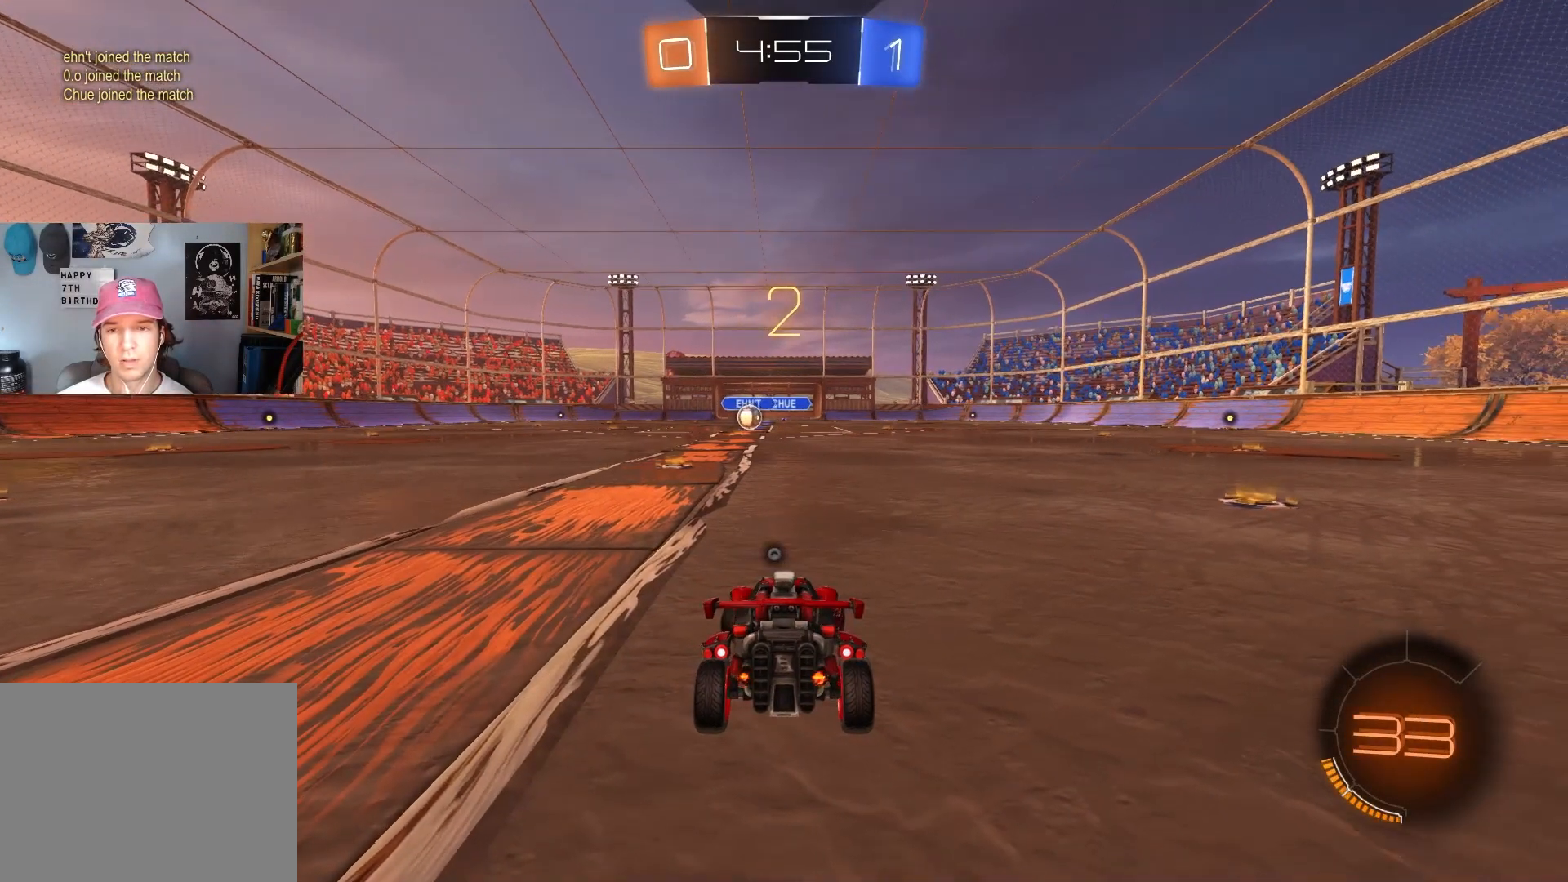
{"buttons": ["R2"], "left_stick": "down-right", "right_stick": "center", "events": [[33, "TRIANGLE", "down"], [117, "TRIANGLE", "up"], [267, "R3", "down"], [367, "R3", "up"]]}
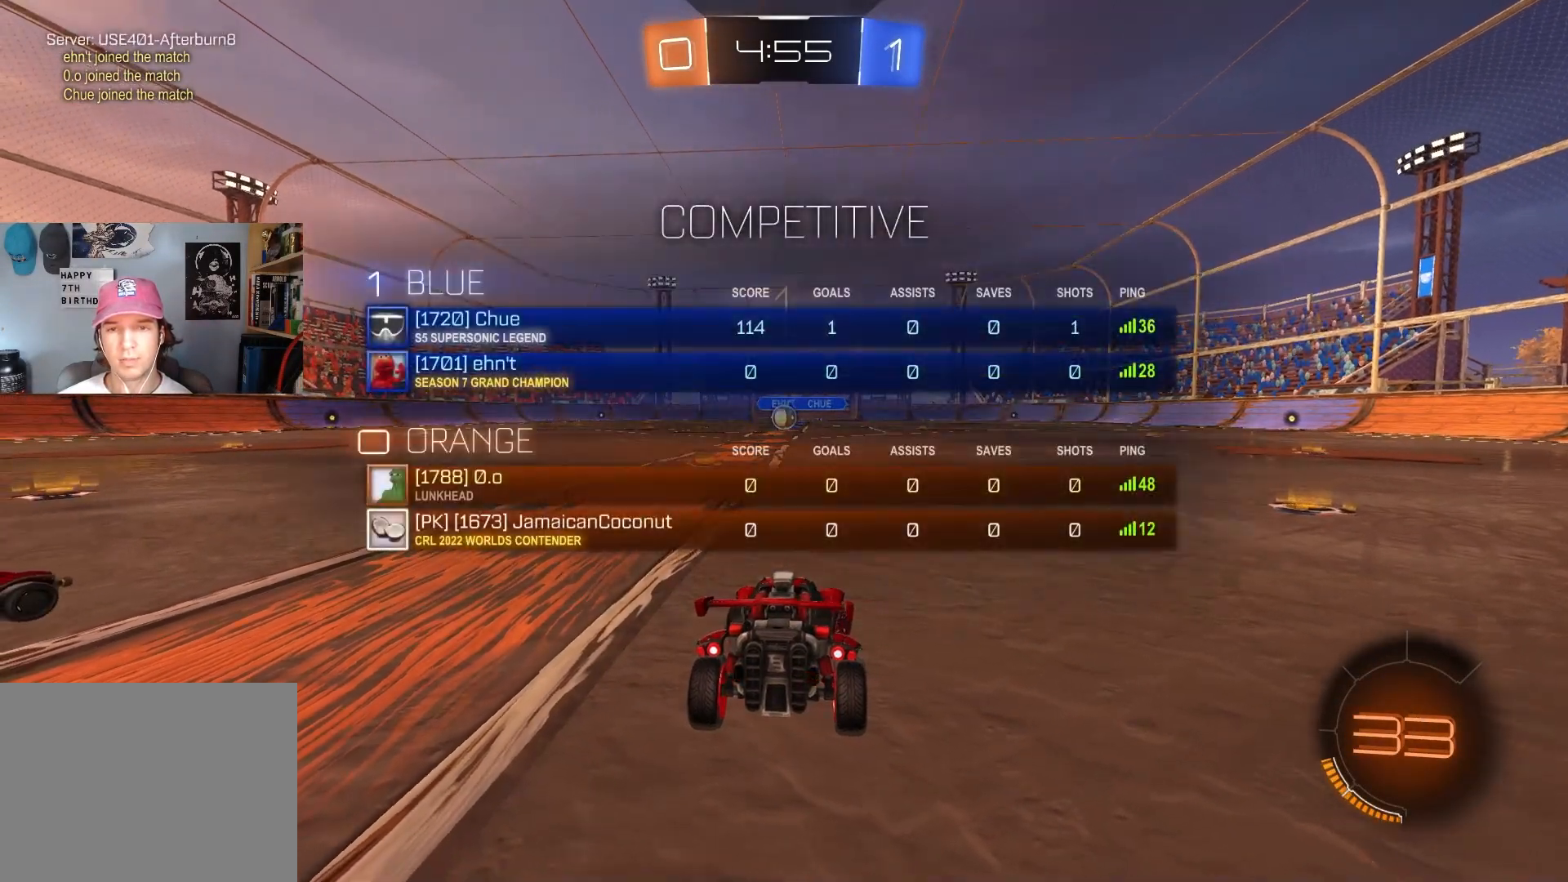
{"buttons": ["TRIANGLE", "R2"], "left_stick": "down-right", "right_stick": "center", "events": [[433, "TRIANGLE", "down"]]}
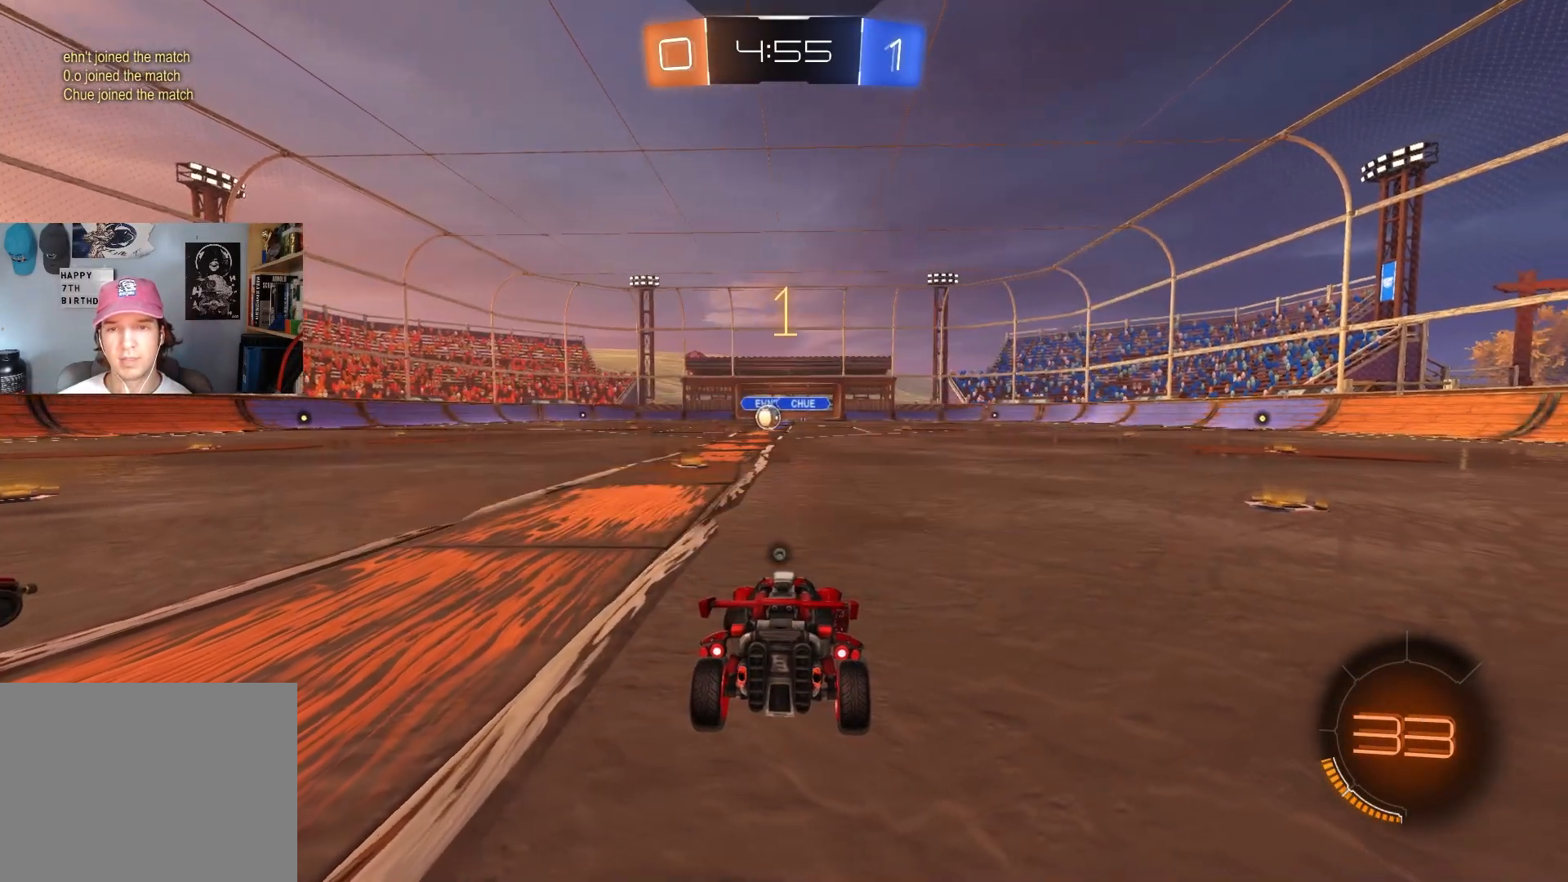
{"buttons": ["TRIANGLE", "R2"], "left_stick": "down-right", "right_stick": "center", "events": [[33, "TRIANGLE", "up"], [450, "TRIANGLE", "down"]]}